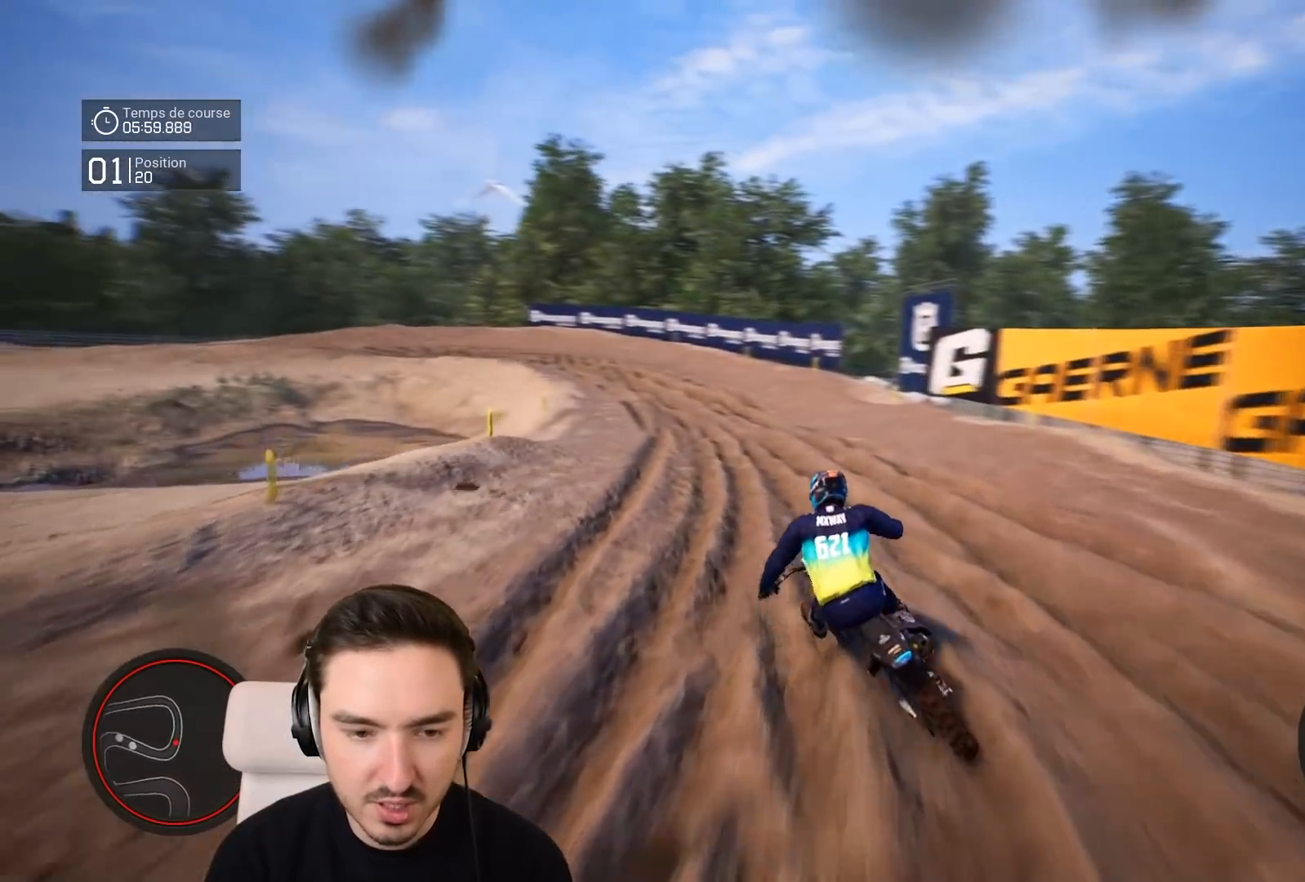
Gameplay with a controller (Xbox layout); each line is a JSON object with the inputs held at the frame after it. "events" lists button and stick changes between this image and that frame as [ms after this image, input, new state], when the widget could be followed in between. Not read: L3 R3.
{"buttons": ["R2"], "left_stick": "down-left", "right_stick": "center", "events": []}
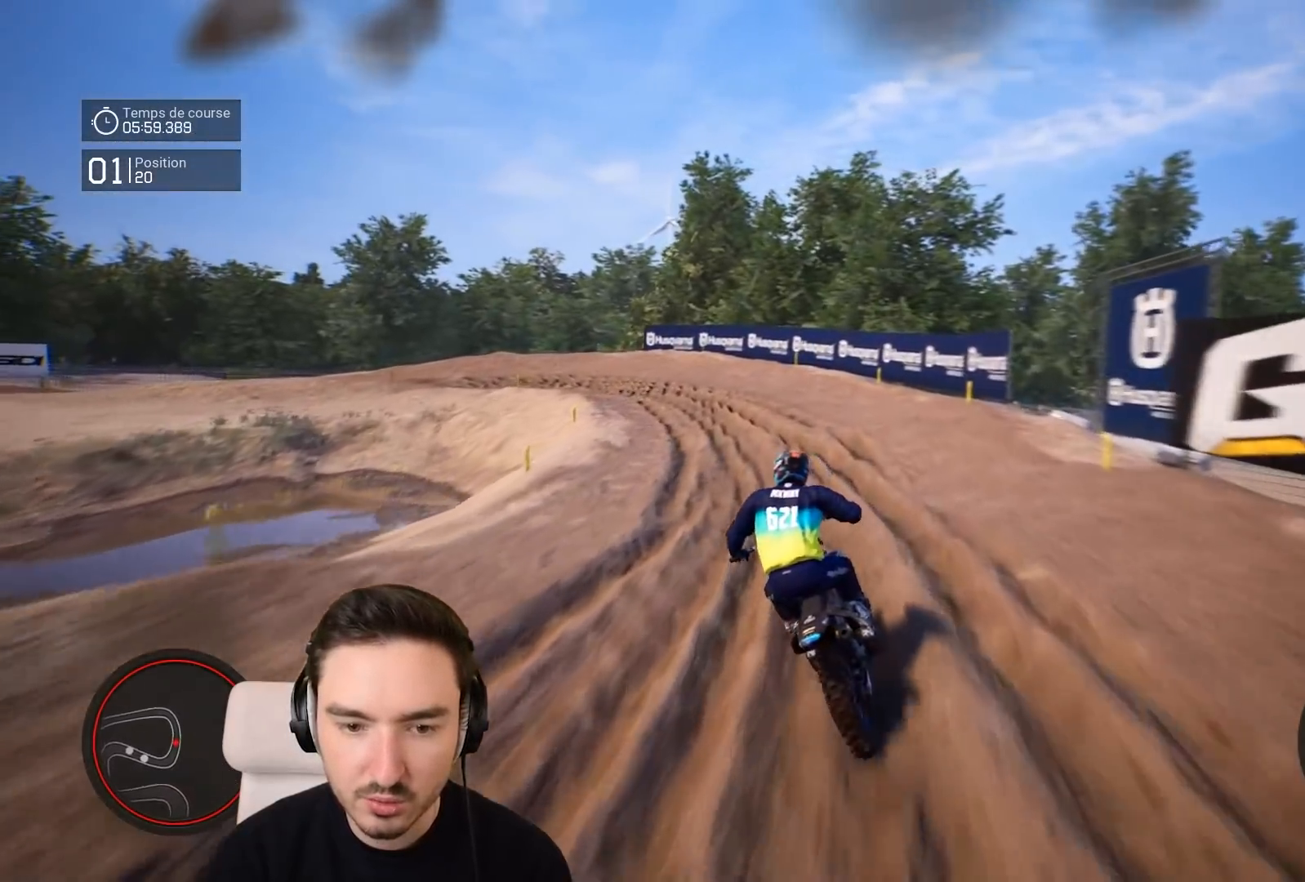
{"buttons": ["R2"], "left_stick": "down-left", "right_stick": "left", "events": [[483, "right_stick", "left"]]}
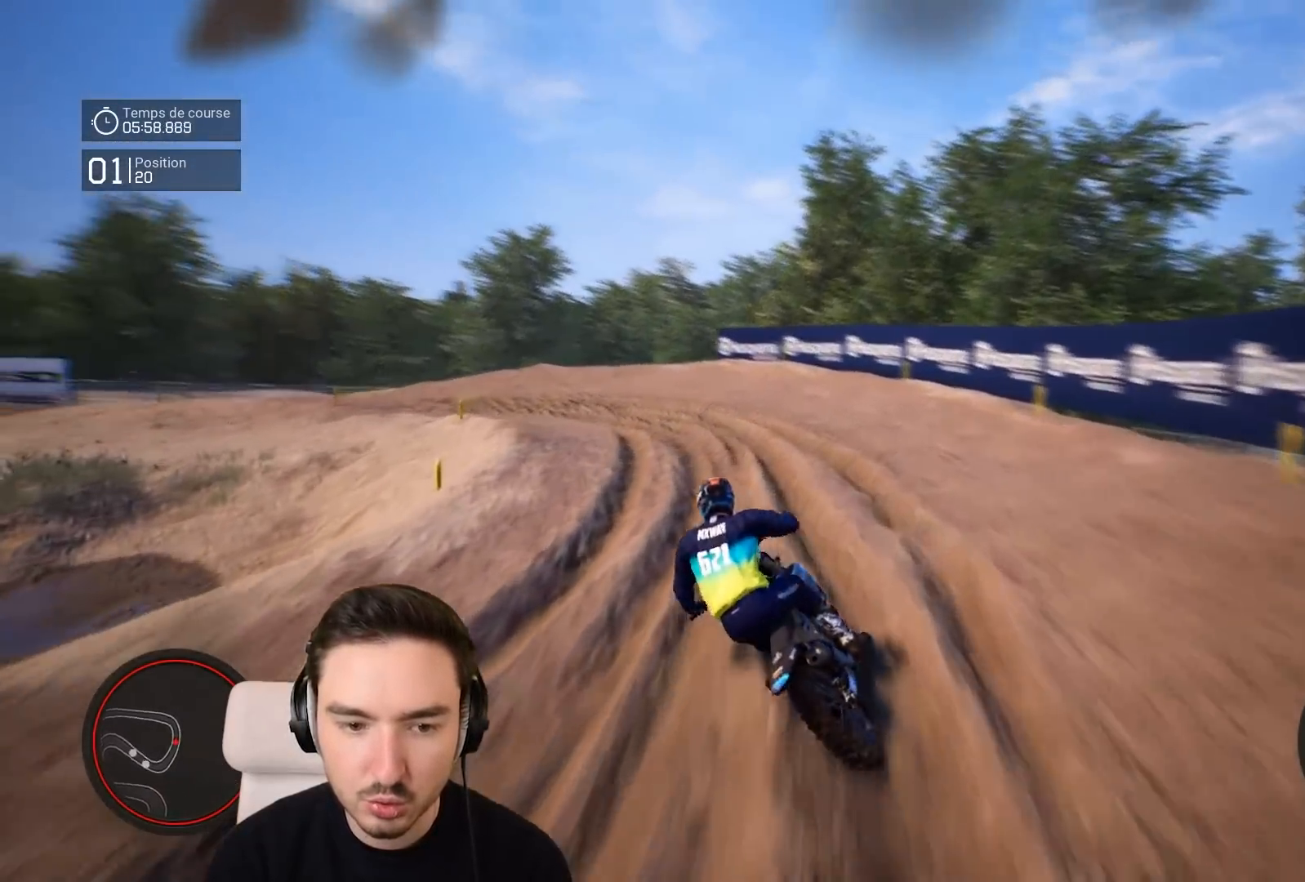
{"buttons": [], "left_stick": "down-left", "right_stick": "left", "events": [[117, "R2", "up"]]}
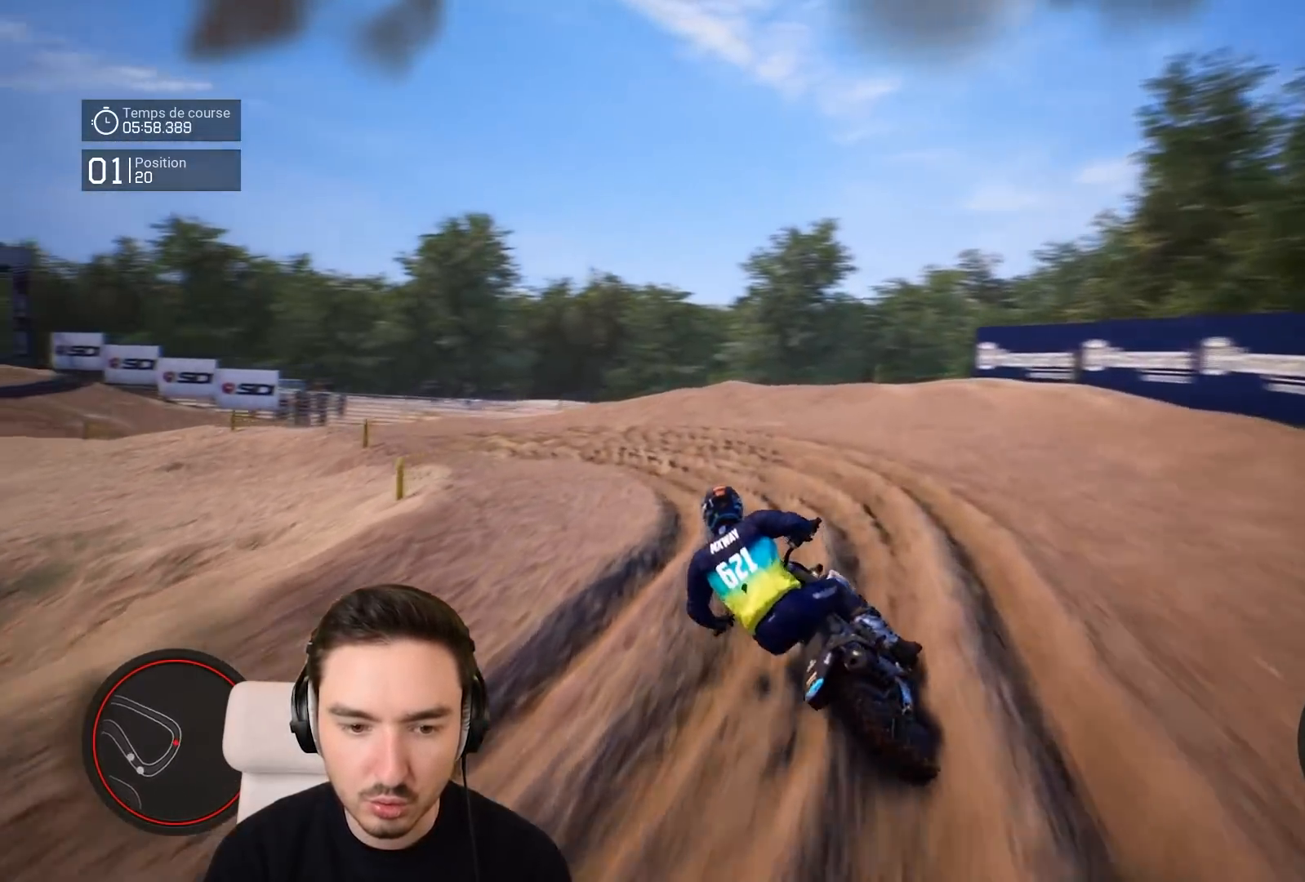
{"buttons": ["R2"], "left_stick": "down-left", "right_stick": "left", "events": [[217, "R2", "down"]]}
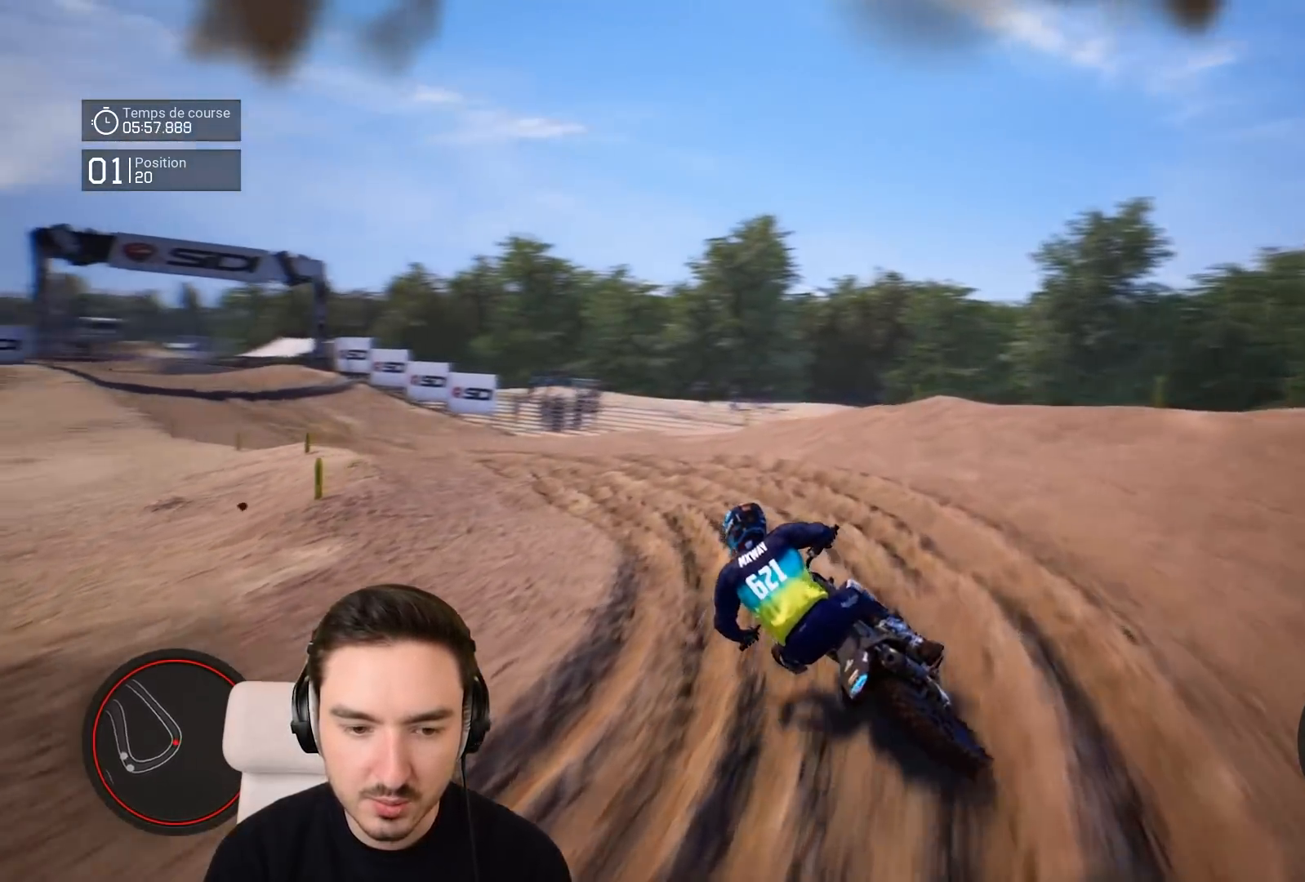
{"buttons": ["R2"], "left_stick": "down-left", "right_stick": "left", "events": []}
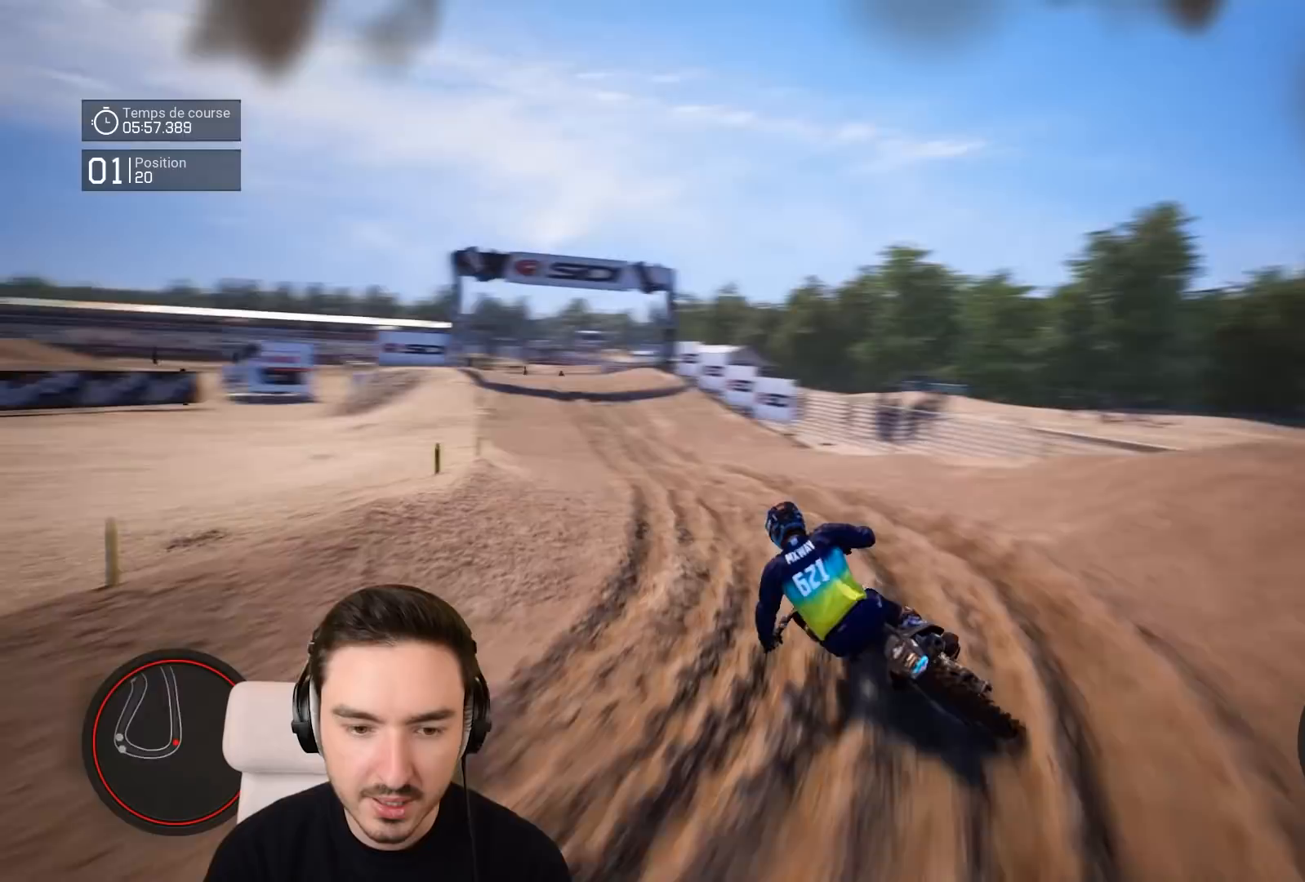
{"buttons": ["R2"], "left_stick": "down-left", "right_stick": "center", "events": [[217, "right_stick", "center"]]}
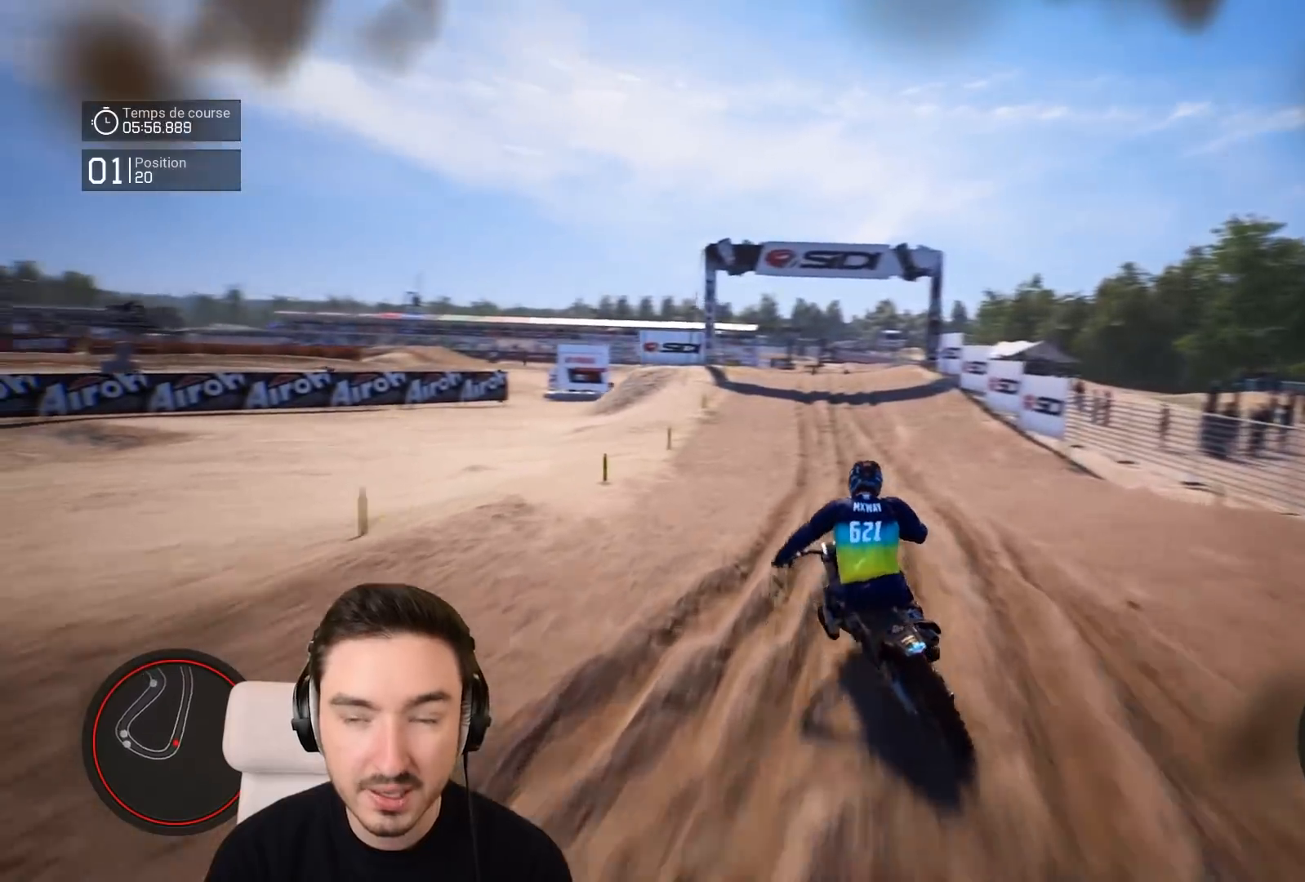
{"buttons": ["R2"], "left_stick": "down-right", "right_stick": "center", "events": [[33, "left_stick", "center"], [333, "left_stick", "right"], [417, "left_stick", "down-right"]]}
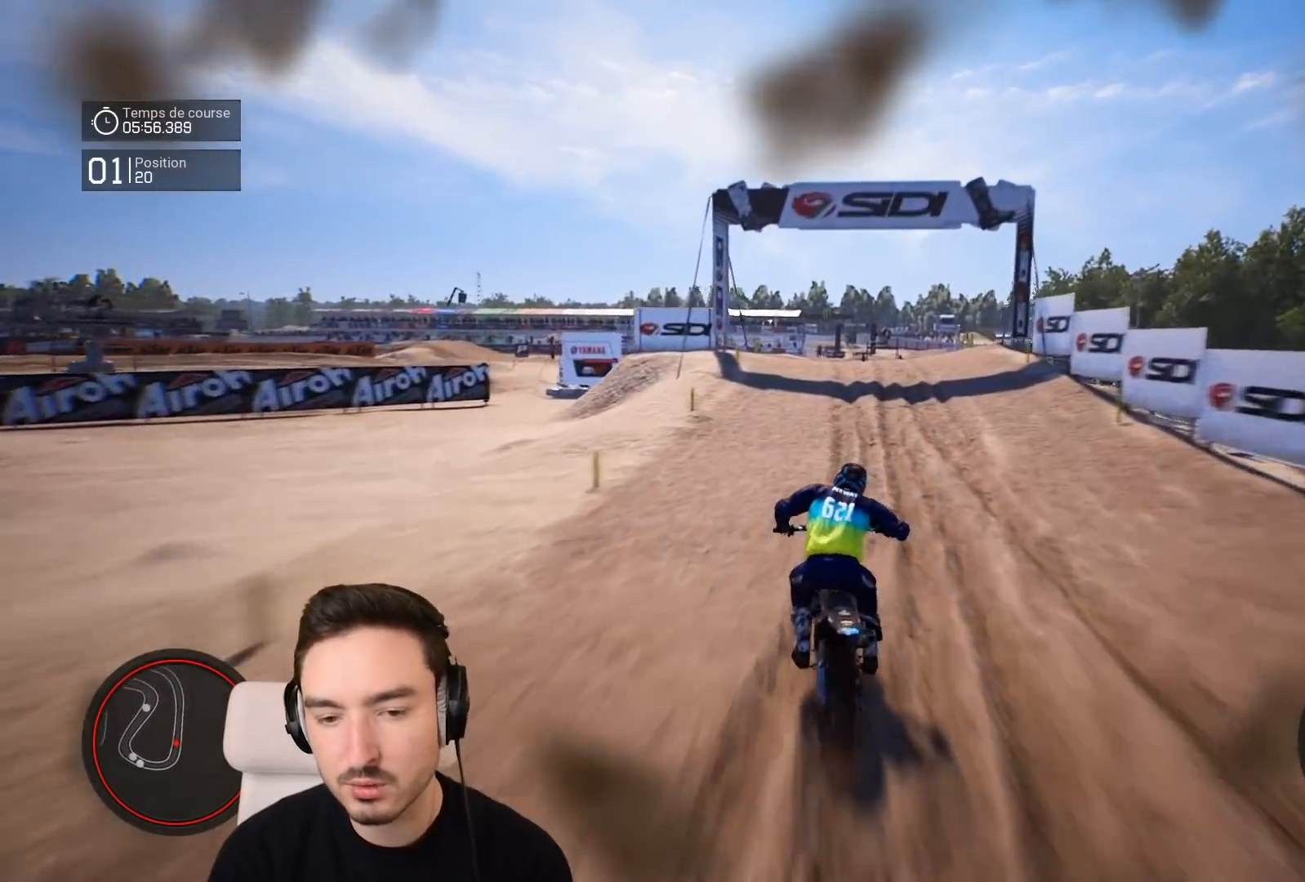
{"buttons": ["R2"], "left_stick": "down-left", "right_stick": "down", "events": [[83, "left_stick", "center"], [183, "left_stick", "down"], [217, "right_stick", "down"], [383, "left_stick", "down-left"]]}
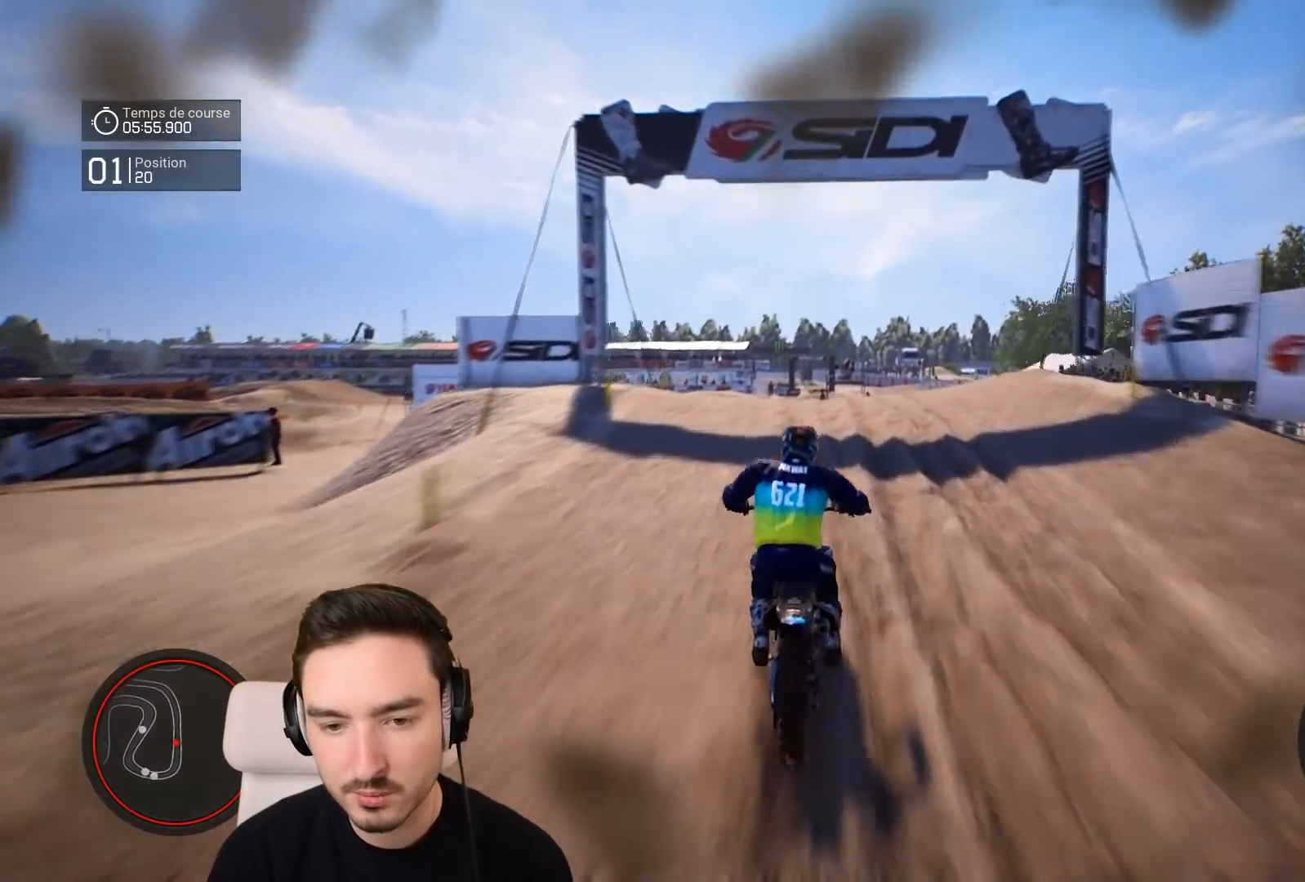
{"buttons": ["R2"], "left_stick": "down-left", "right_stick": "center", "events": [[17, "right_stick", "center"]]}
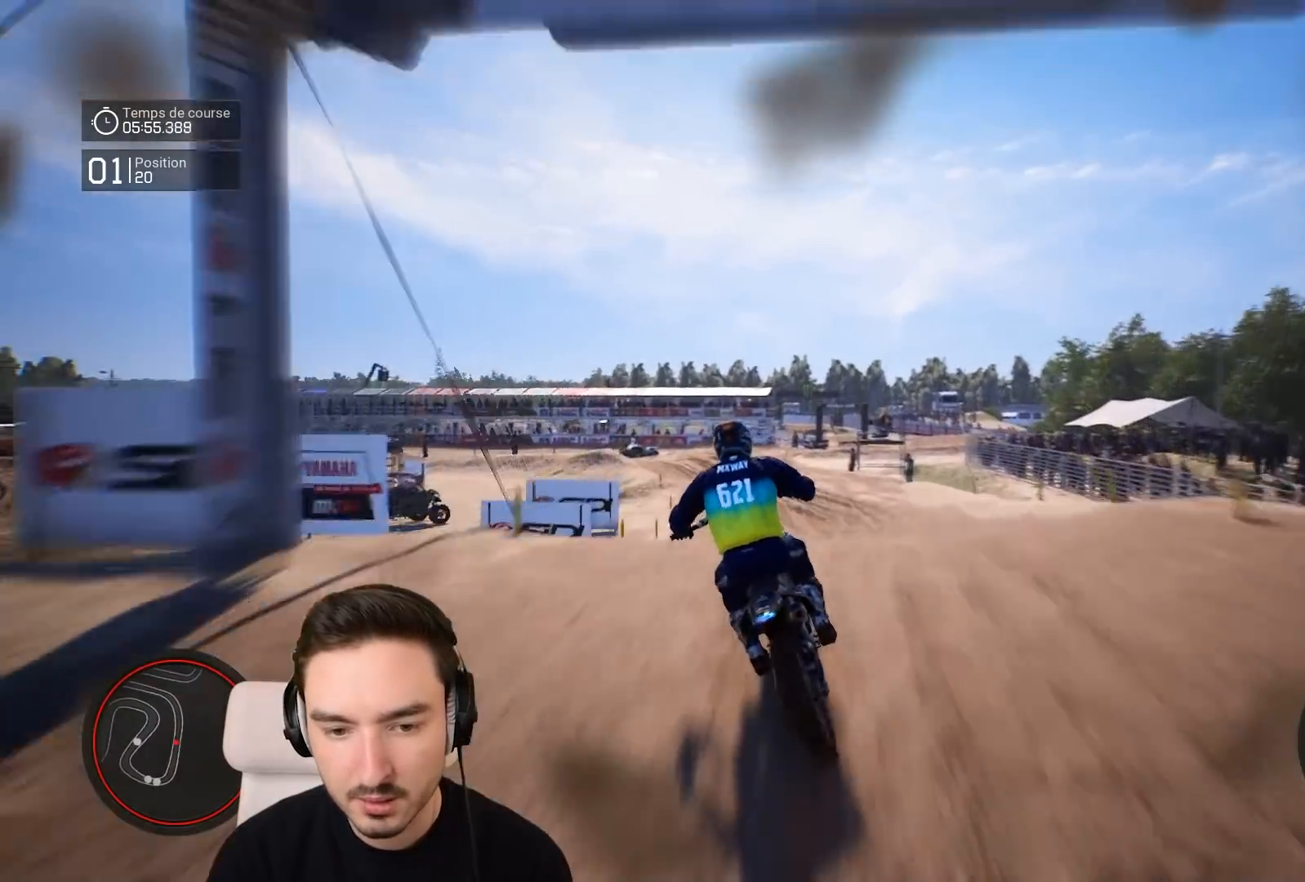
{"buttons": ["R2"], "left_stick": "center", "right_stick": "center", "events": [[133, "left_stick", "center"], [217, "R2", "up"], [500, "R2", "down"]]}
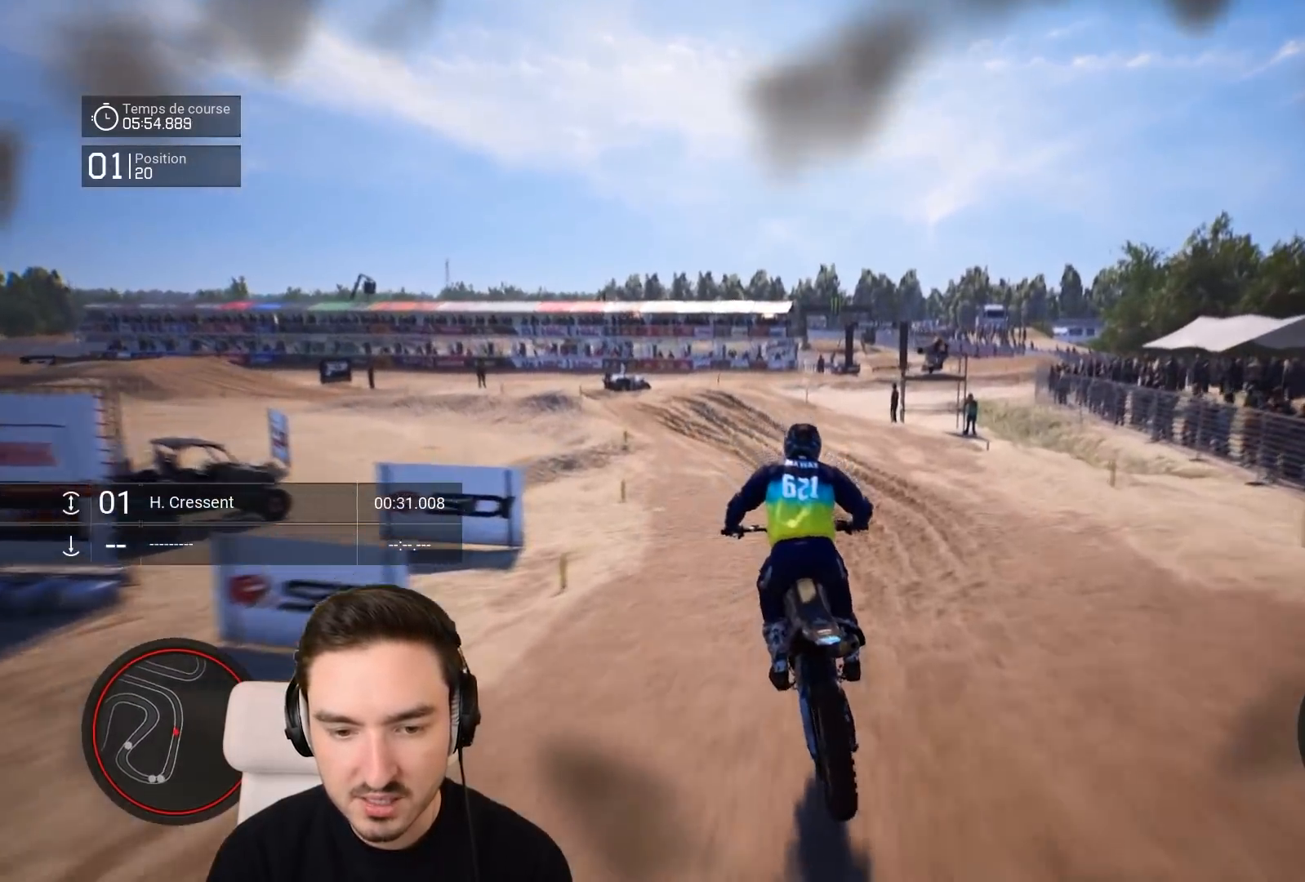
{"buttons": ["R2"], "left_stick": "left", "right_stick": "center", "events": [[17, "left_stick", "left"]]}
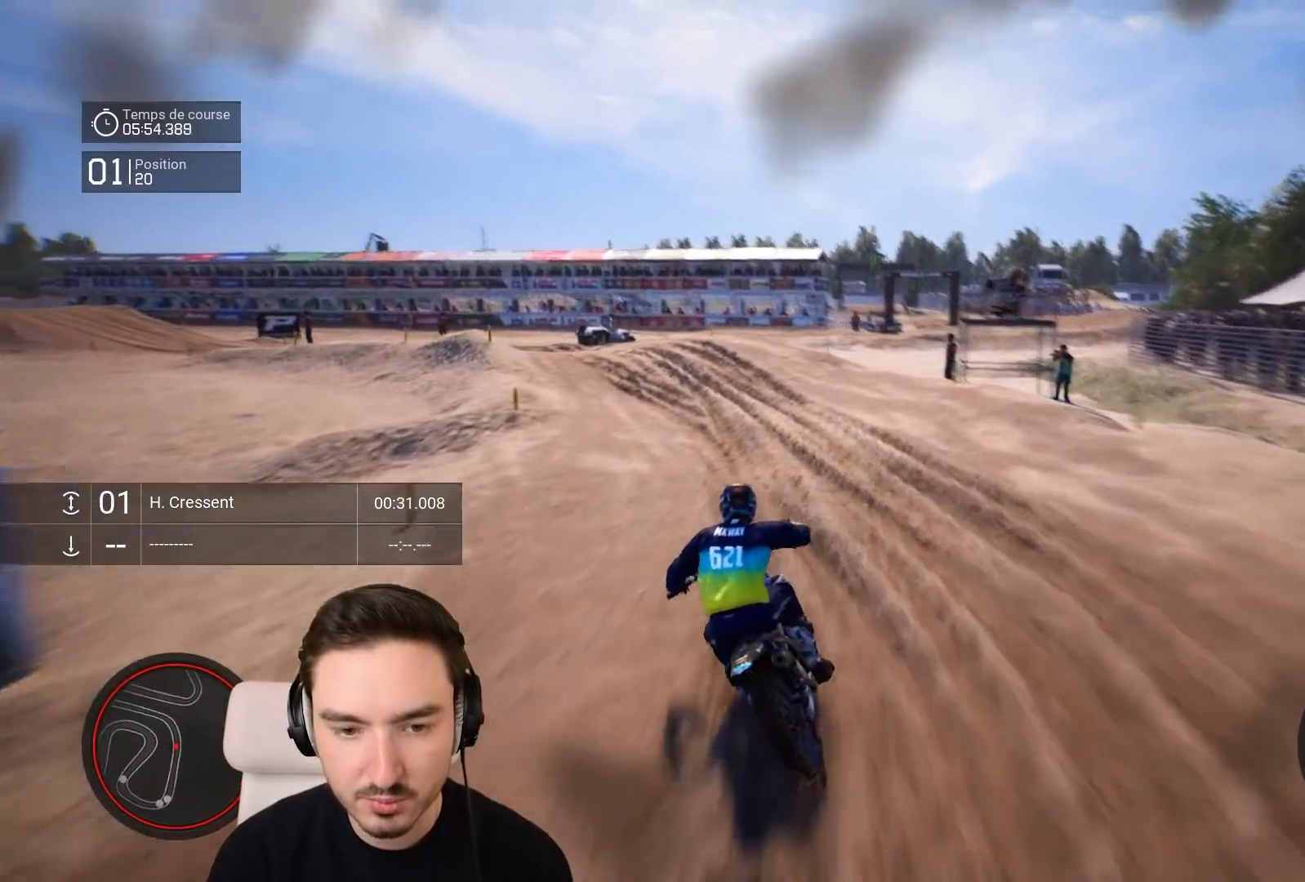
{"buttons": ["R2"], "left_stick": "left", "right_stick": "center", "events": []}
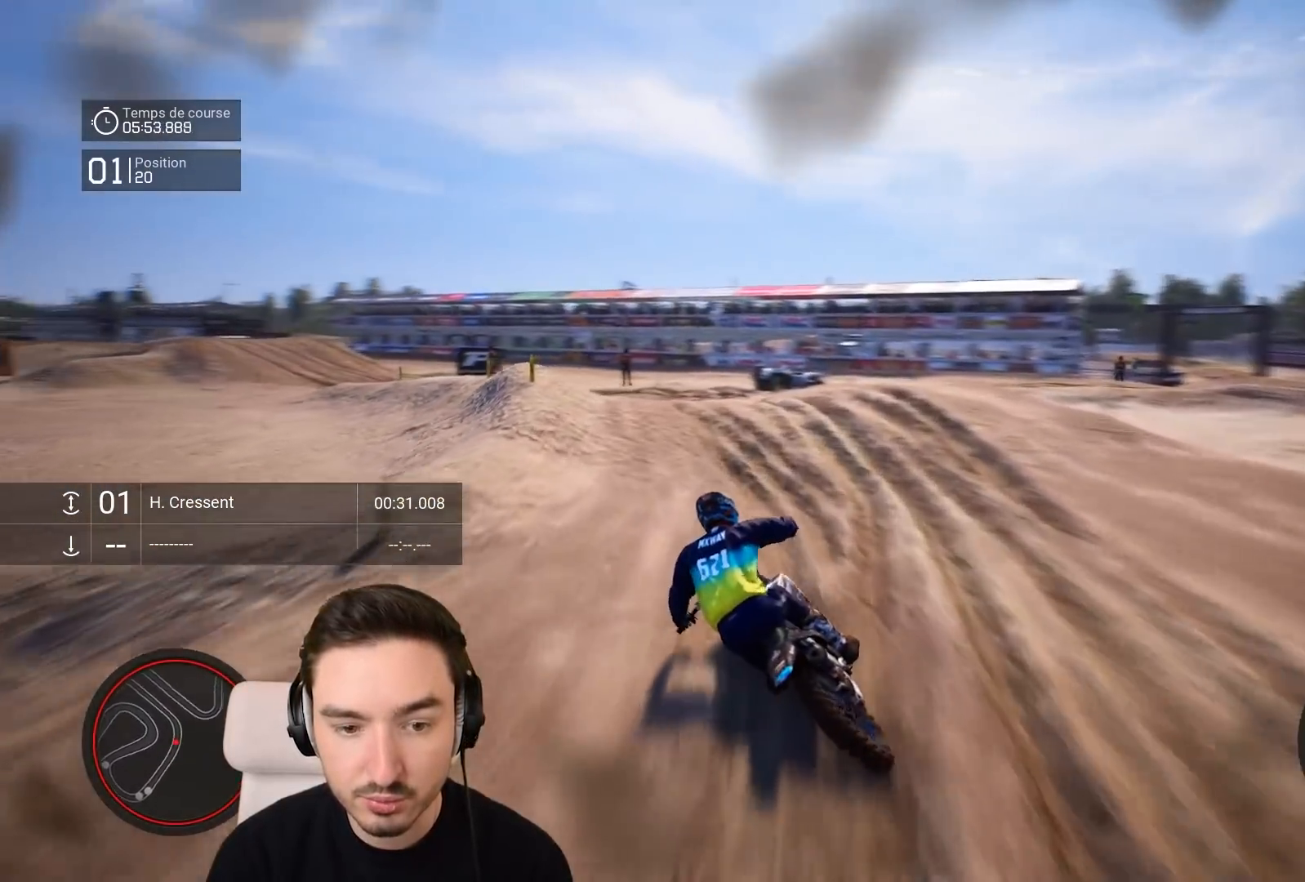
{"buttons": [], "left_stick": "left", "right_stick": "center", "events": [[483, "R2", "up"]]}
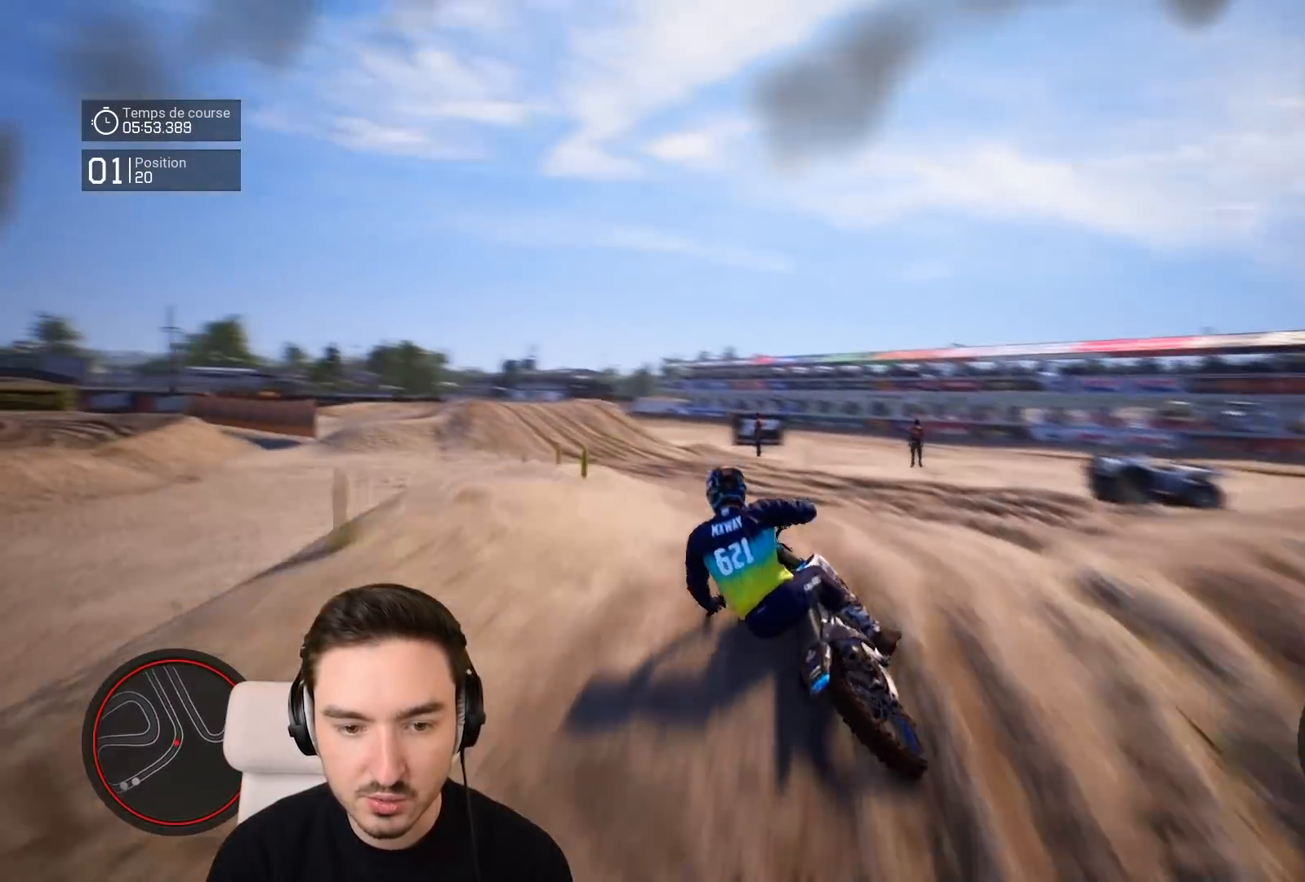
{"buttons": ["R2"], "left_stick": "left", "right_stick": "center", "events": [[83, "left_stick", "down-left"], [183, "left_stick", "center"], [383, "left_stick", "left"], [417, "R2", "down"]]}
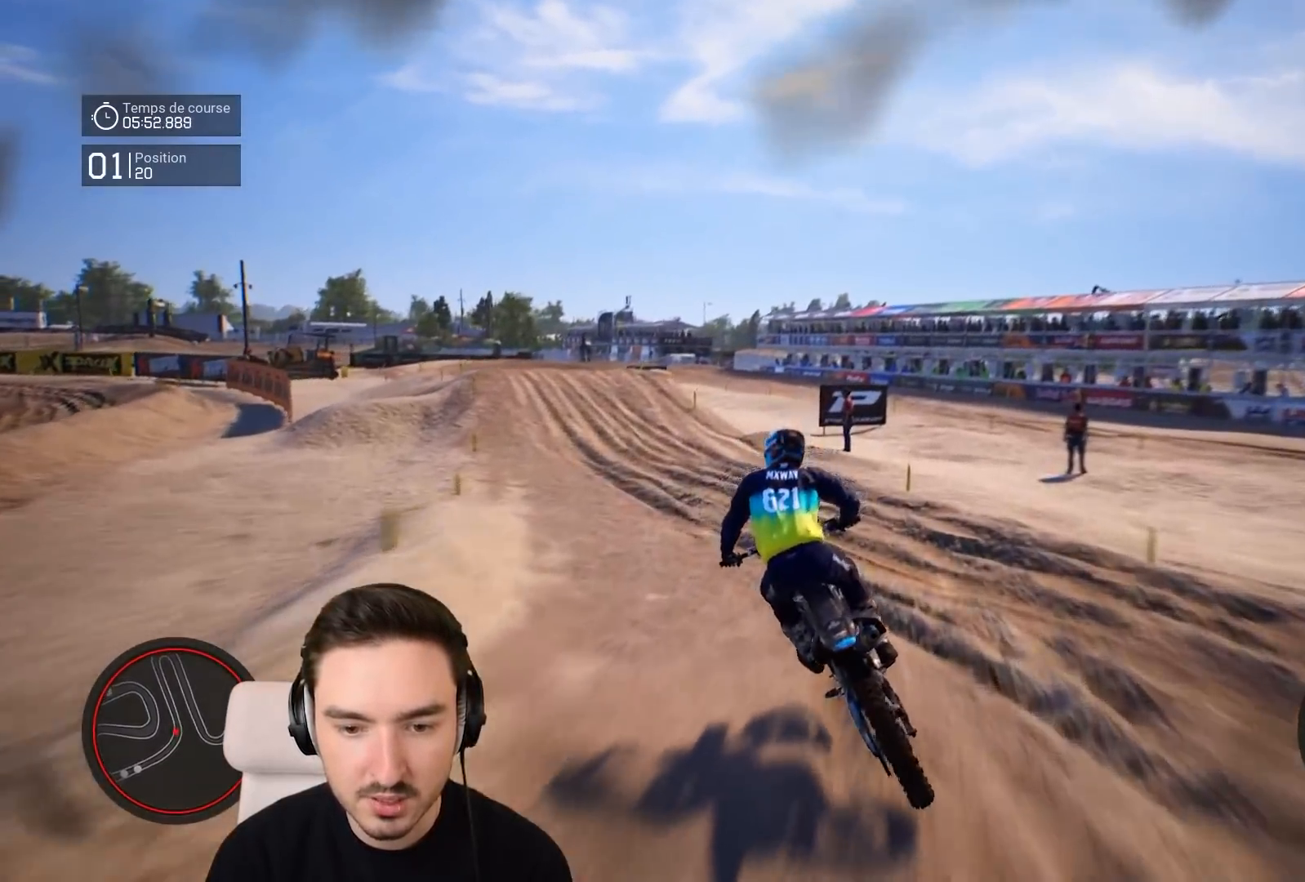
{"buttons": ["R2"], "left_stick": "left", "right_stick": "center", "events": []}
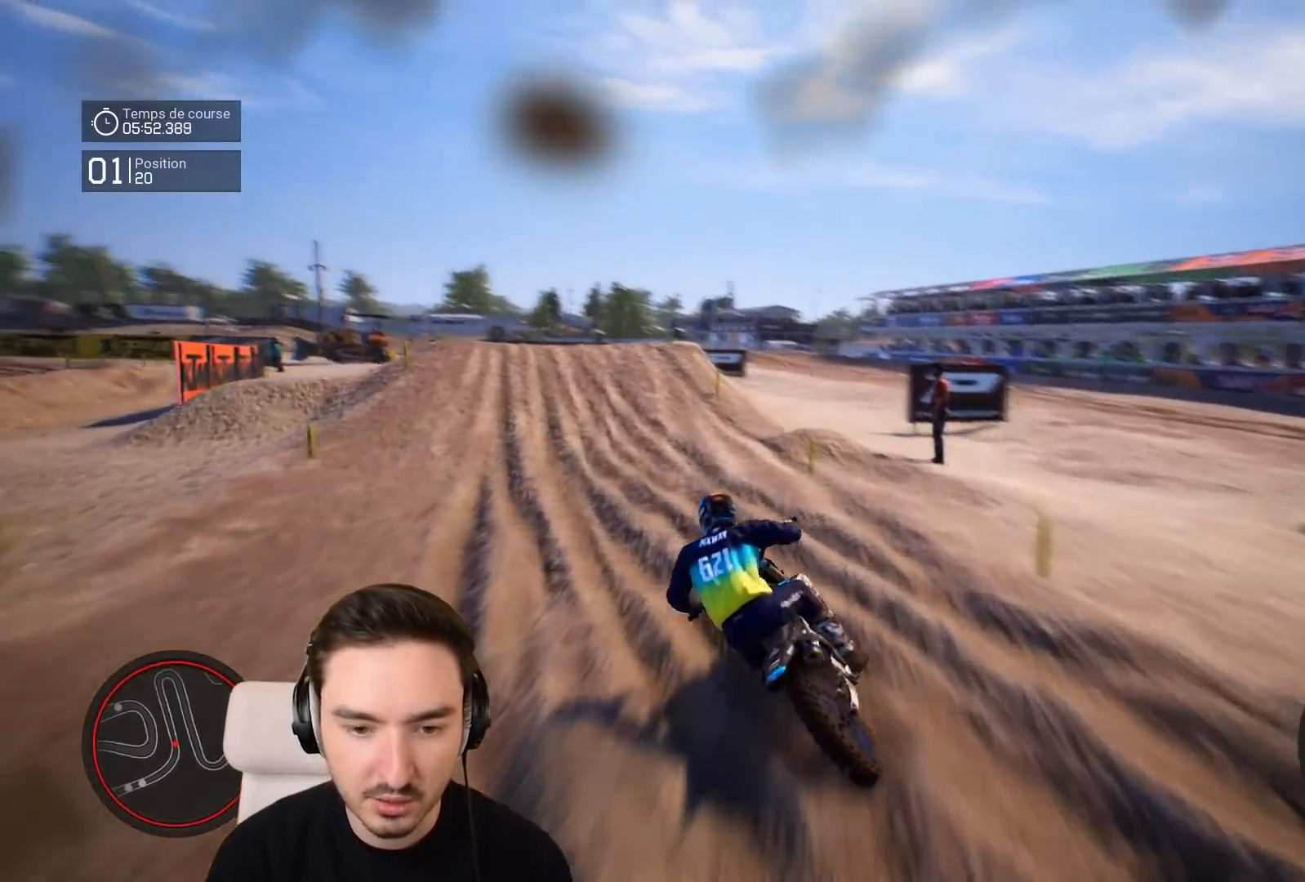
{"buttons": ["R2"], "left_stick": "down-left", "right_stick": "center", "events": [[183, "left_stick", "center"], [417, "left_stick", "down-left"]]}
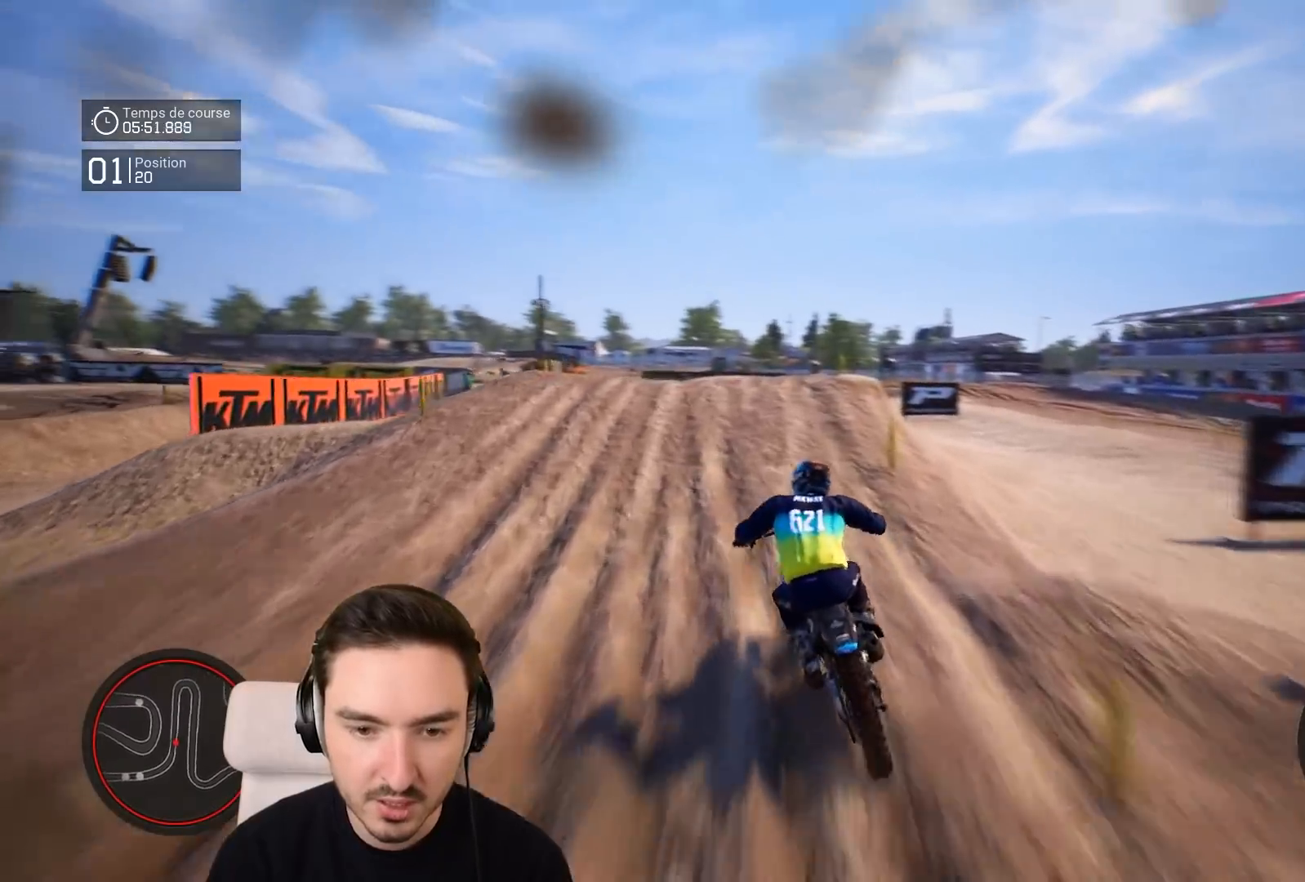
{"buttons": ["R2"], "left_stick": "center", "right_stick": "center", "events": [[217, "right_stick", "down"], [383, "left_stick", "center"], [417, "right_stick", "center"]]}
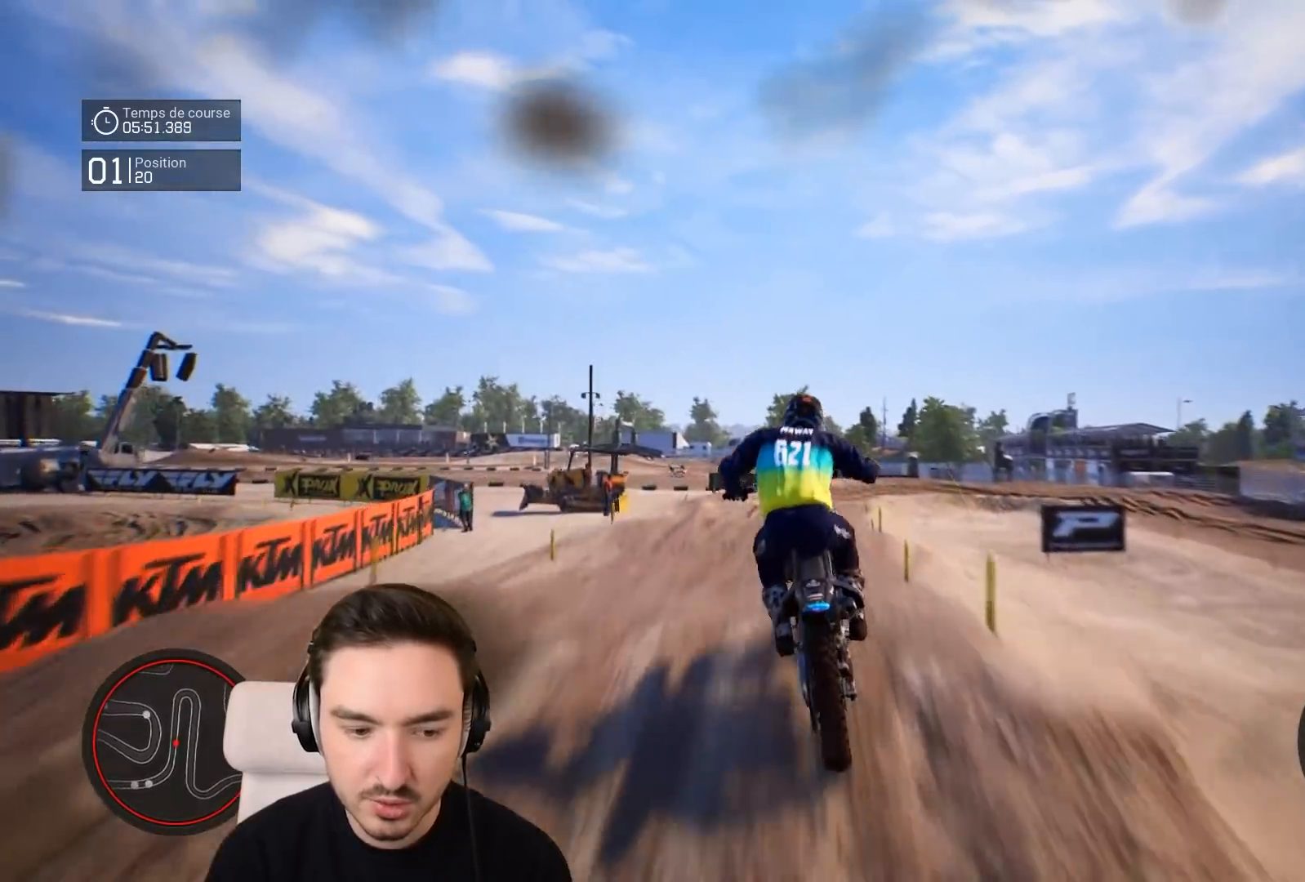
{"buttons": [], "left_stick": "center", "right_stick": "up", "events": [[83, "right_stick", "up"], [217, "R2", "up"], [217, "left_stick", "up"], [317, "left_stick", "center"]]}
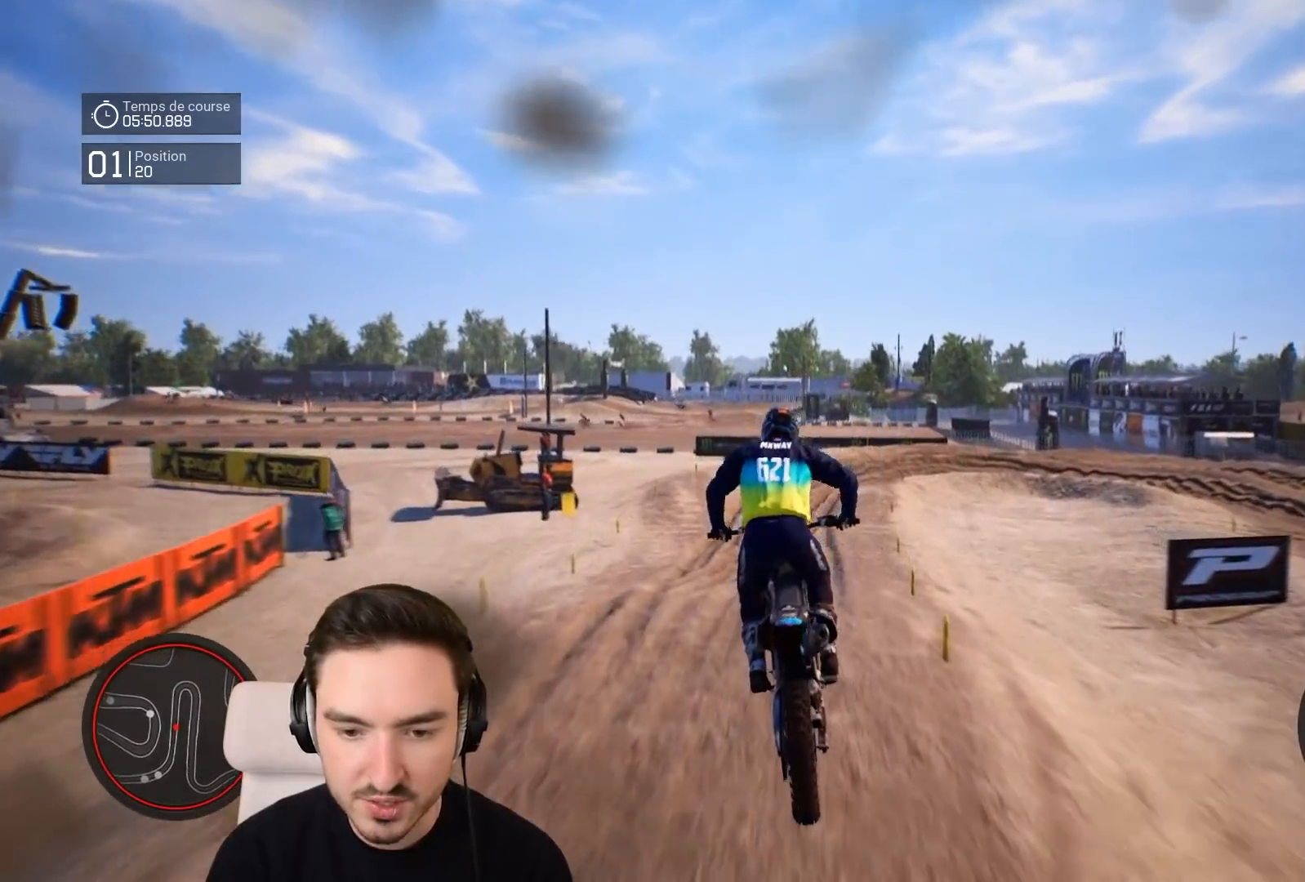
{"buttons": ["R2"], "left_stick": "center", "right_stick": "center", "events": [[83, "right_stick", "center"], [283, "R2", "down"]]}
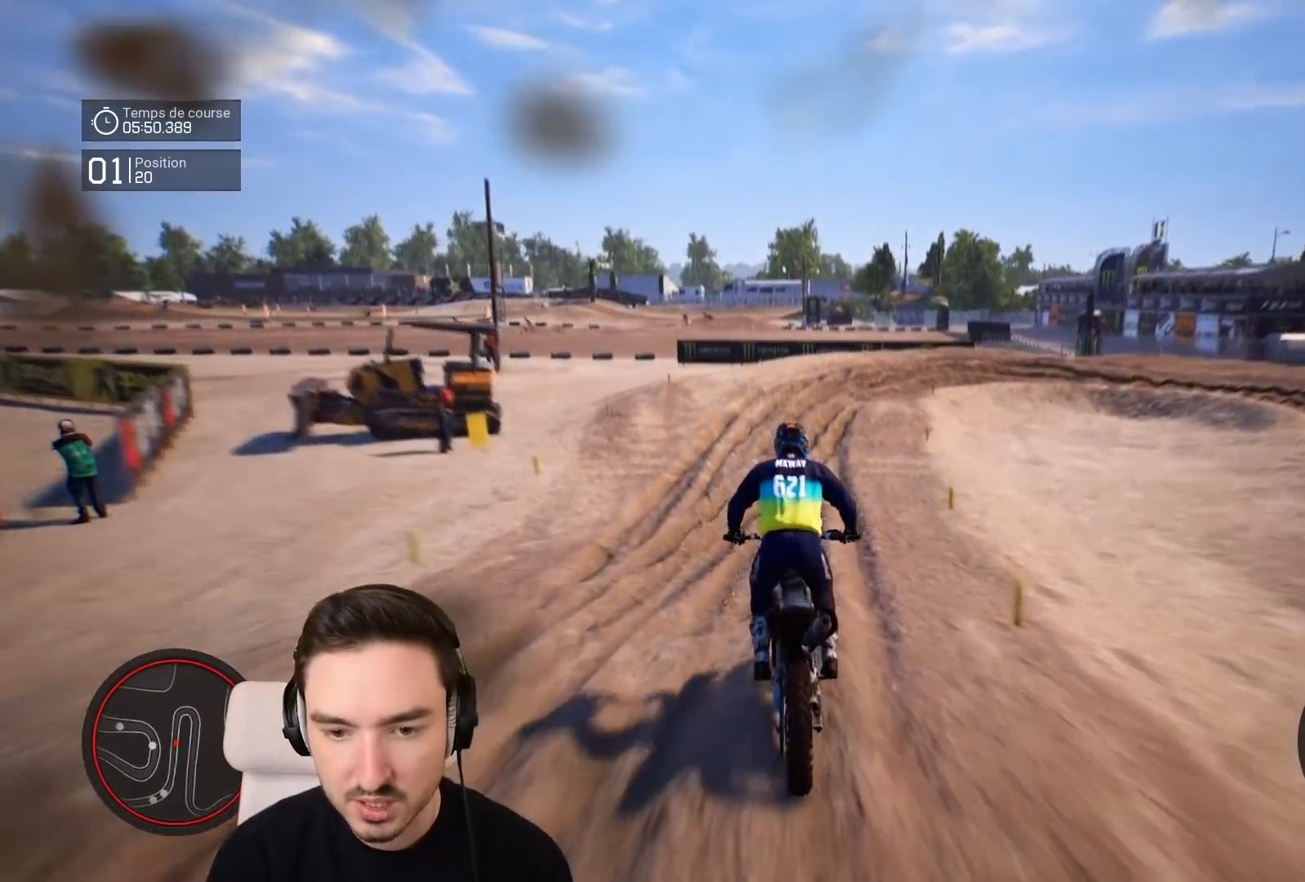
{"buttons": ["R2"], "left_stick": "right", "right_stick": "center", "events": [[233, "left_stick", "right"]]}
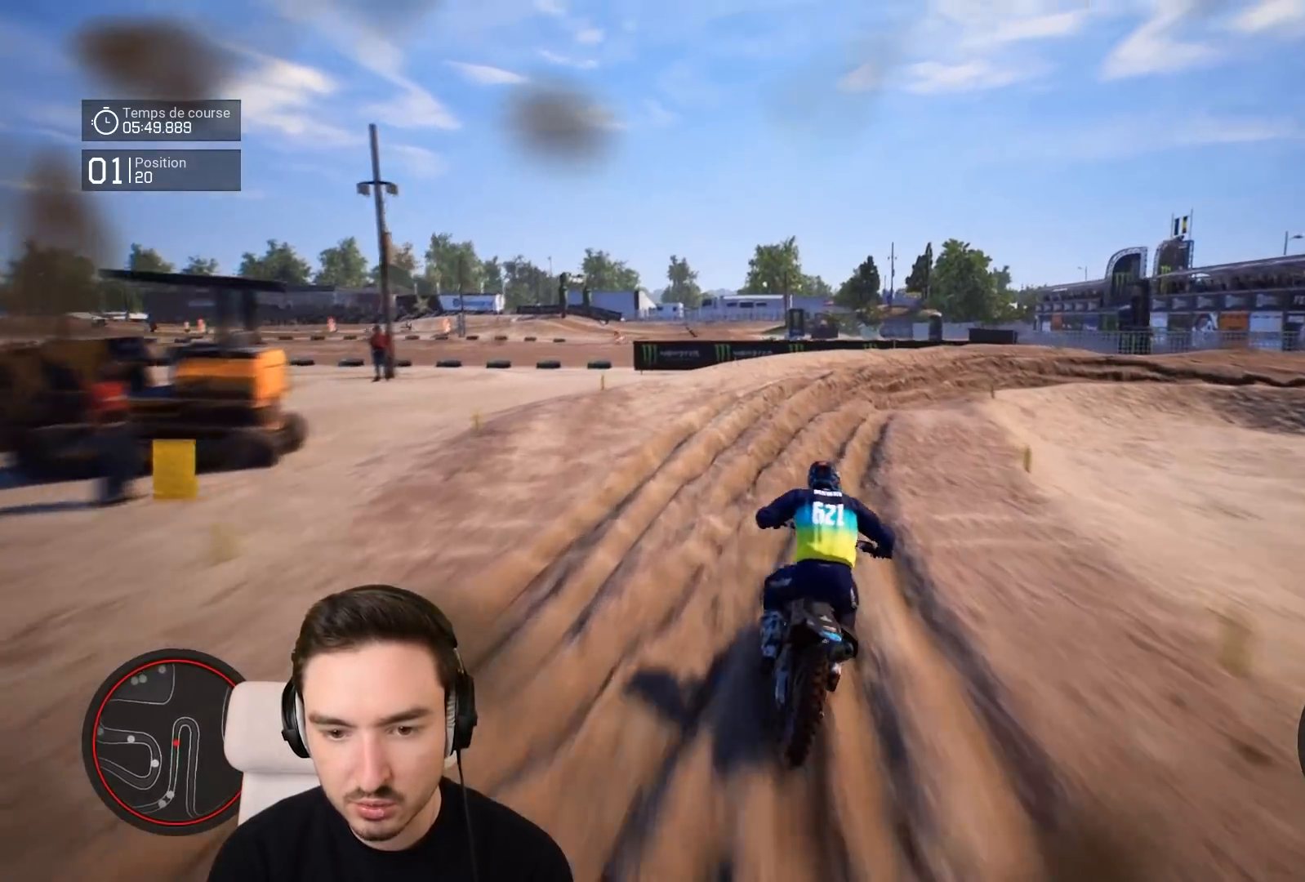
{"buttons": [], "left_stick": "right", "right_stick": "center", "events": [[117, "R2", "up"], [217, "L2", "down"], [483, "L2", "up"]]}
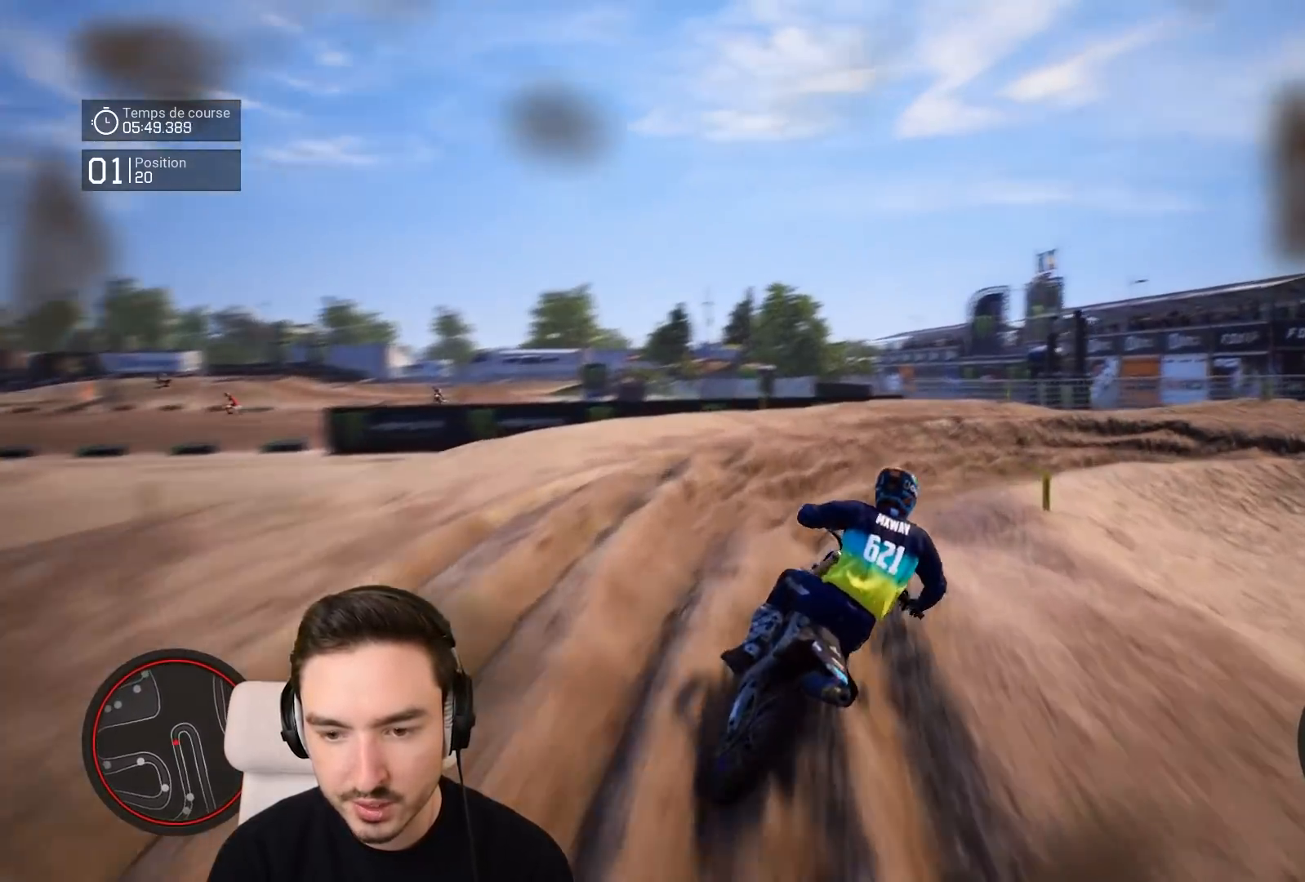
{"buttons": ["R2"], "left_stick": "right", "right_stick": "down-right", "events": [[117, "right_stick", "down-right"], [483, "R2", "down"]]}
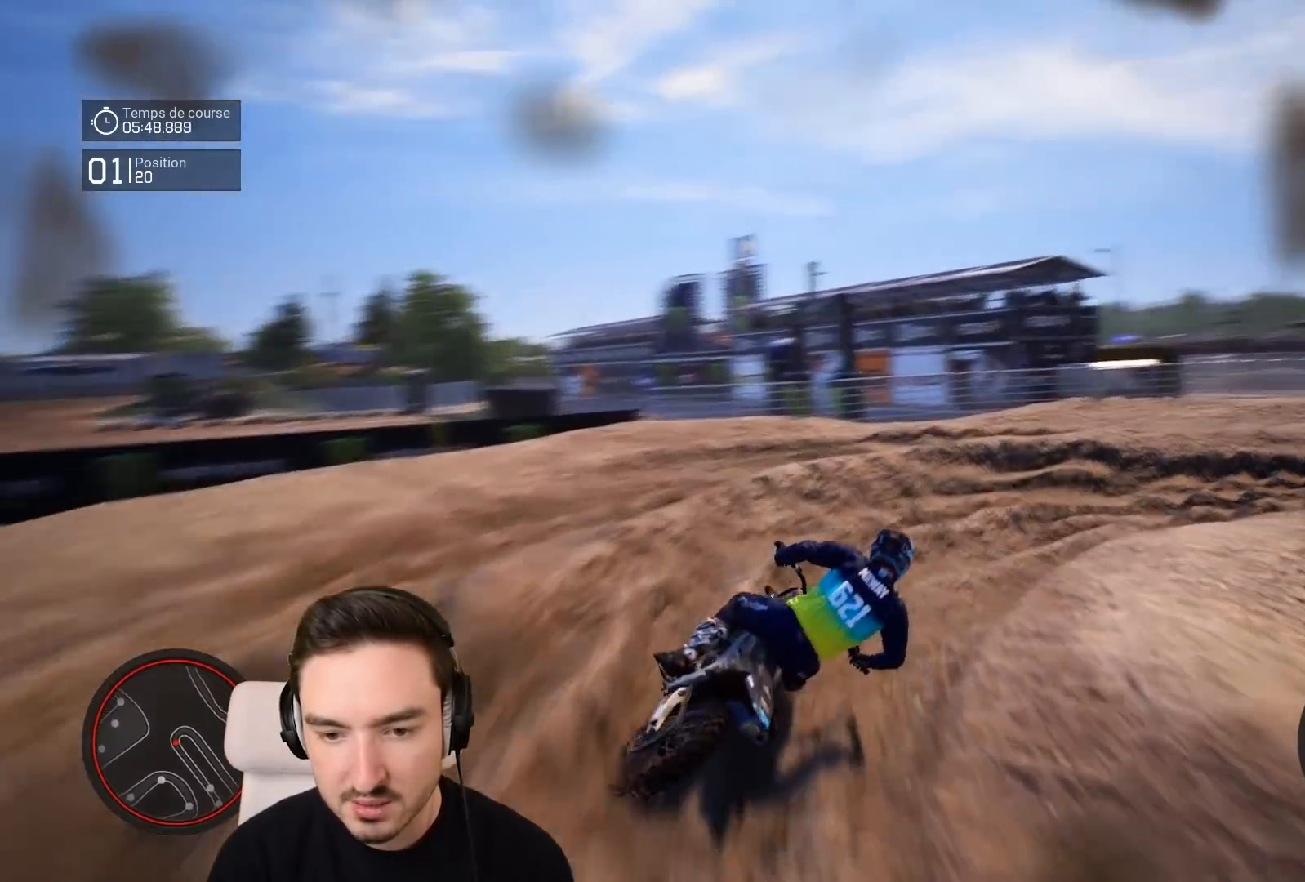
{"buttons": ["R2"], "left_stick": "right", "right_stick": "down-right", "events": []}
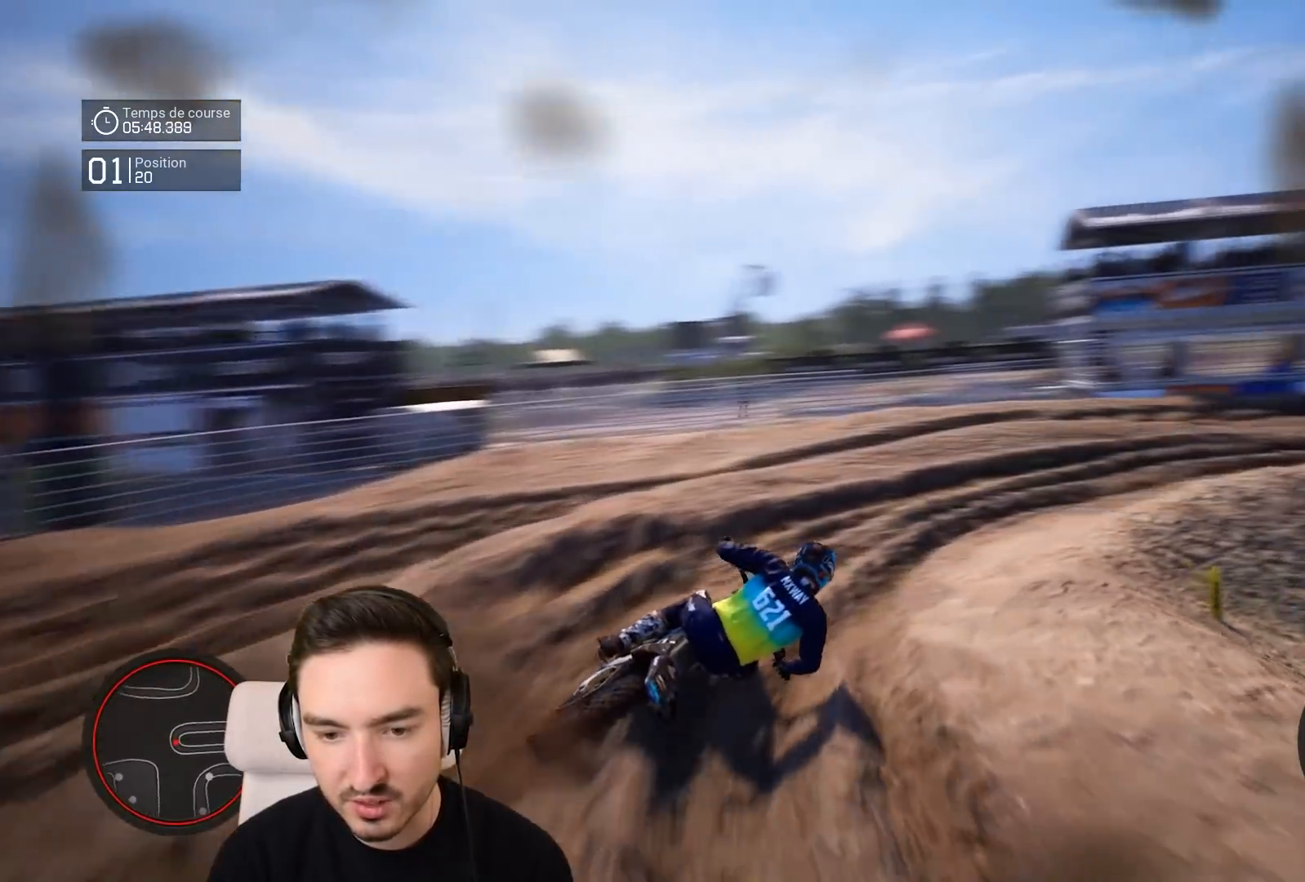
{"buttons": ["R2"], "left_stick": "right", "right_stick": "right", "events": [[17, "right_stick", "center"], [383, "right_stick", "right"]]}
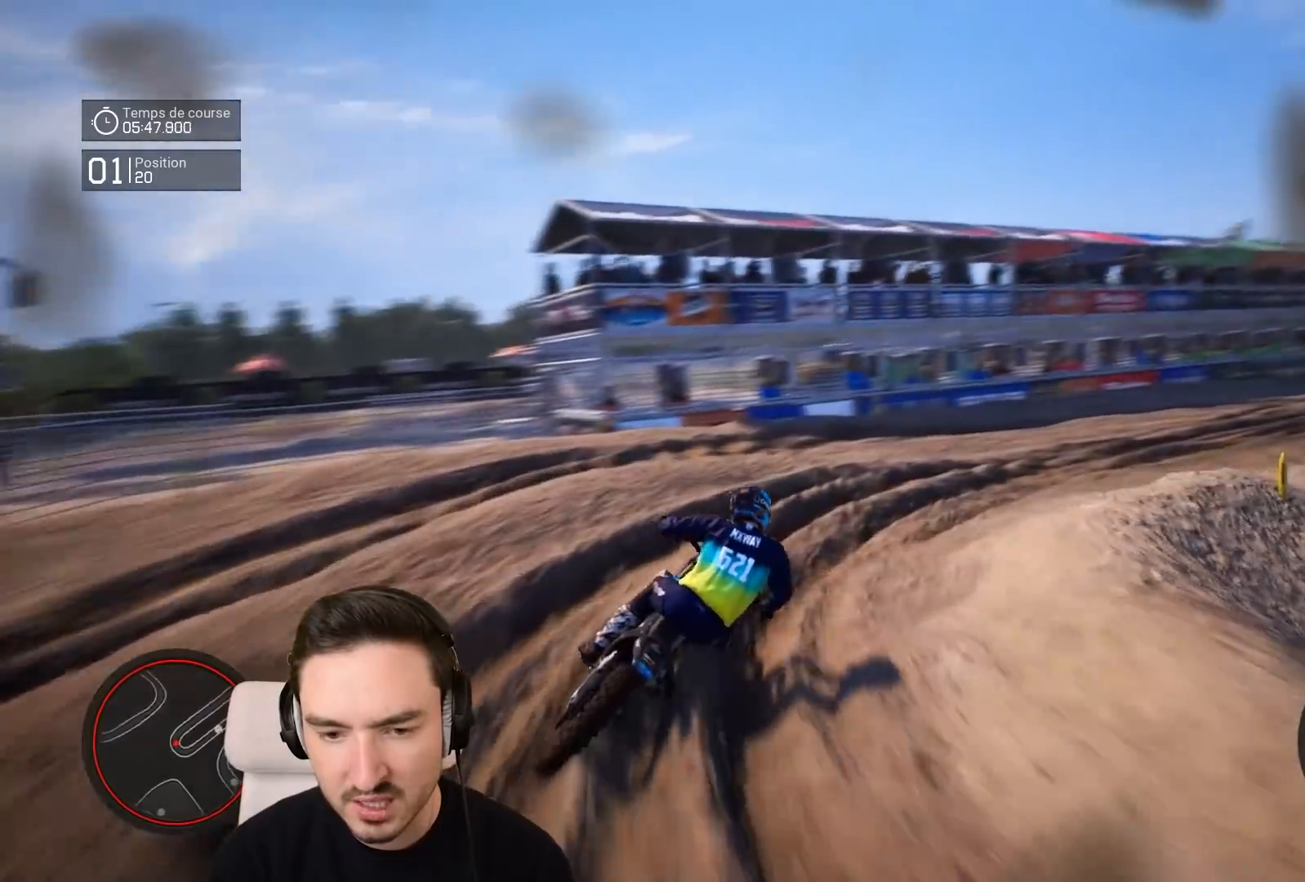
{"buttons": ["R2"], "left_stick": "right", "right_stick": "center", "events": [[383, "right_stick", "center"]]}
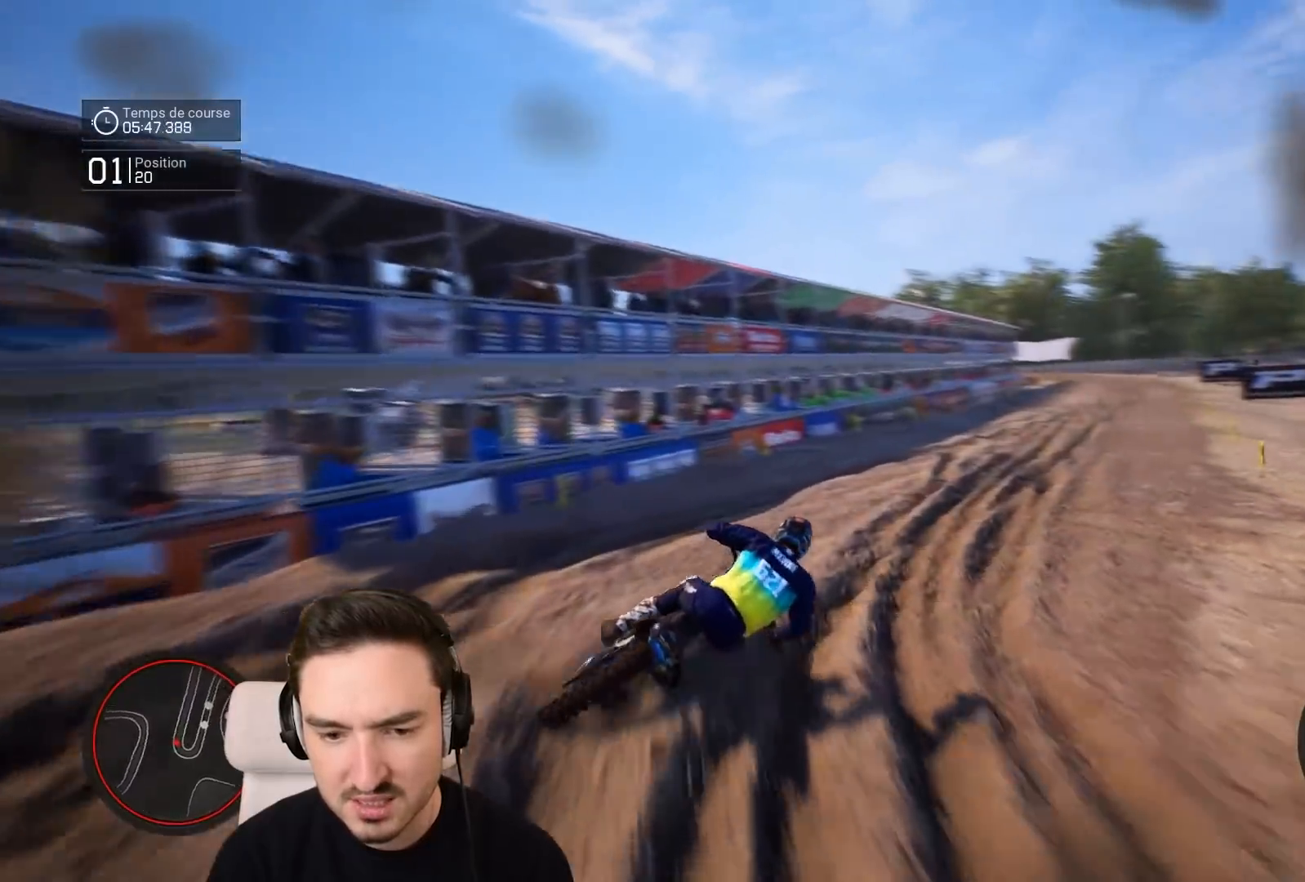
{"buttons": ["R2"], "left_stick": "right", "right_stick": "center", "events": [[33, "left_stick", "center"], [117, "left_stick", "right"]]}
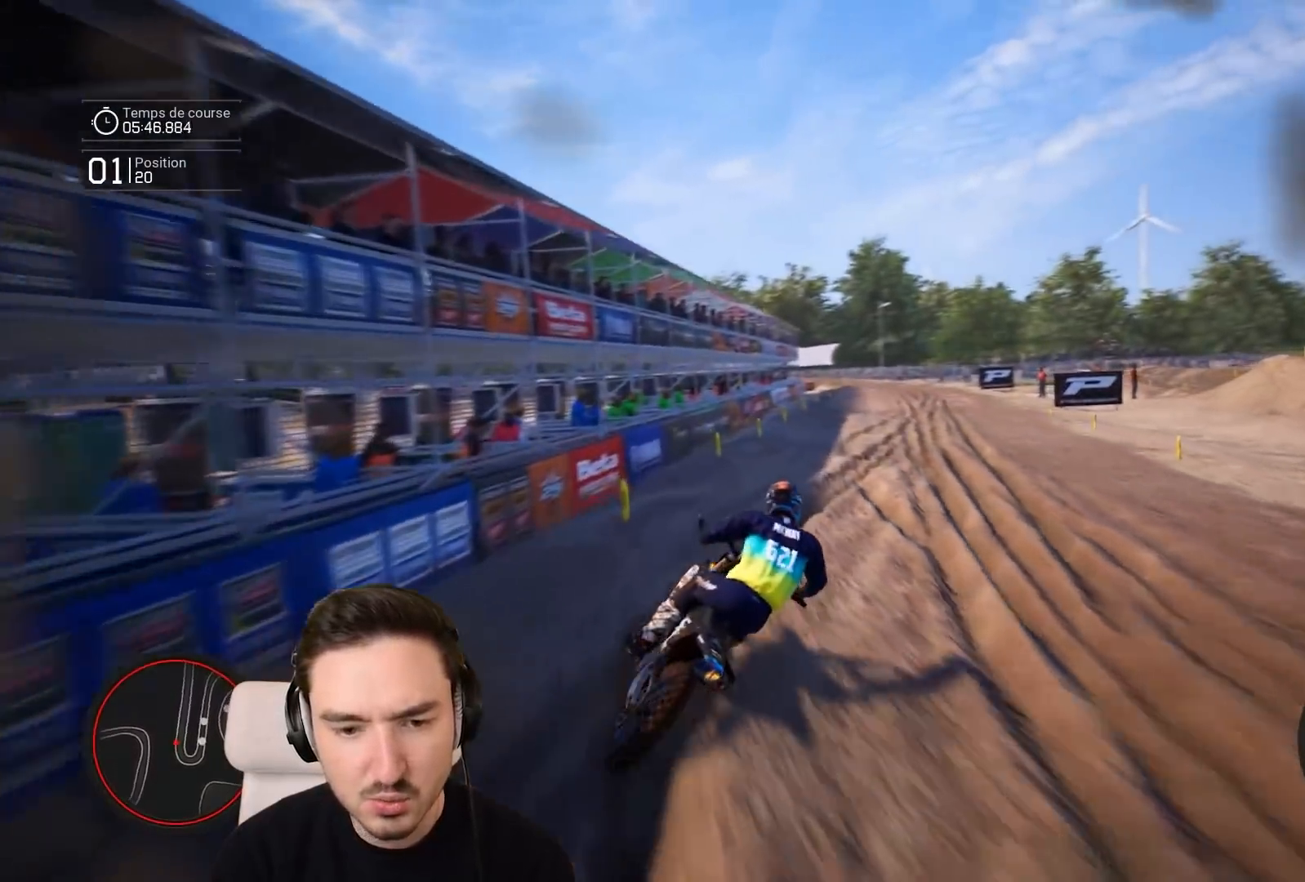
{"buttons": ["R2"], "left_stick": "right", "right_stick": "center", "events": []}
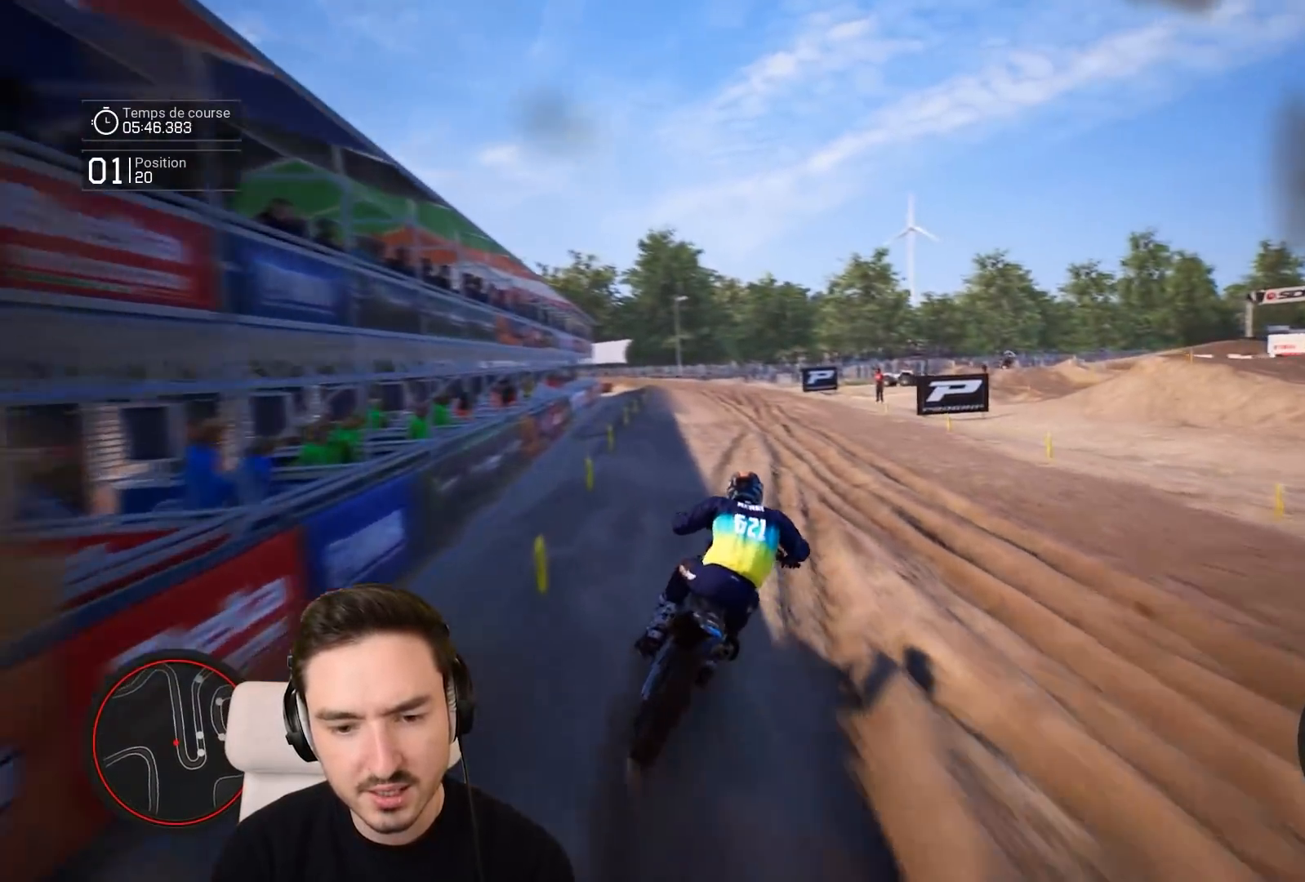
{"buttons": ["R2"], "left_stick": "down-left", "right_stick": "center", "events": [[217, "right_stick", "down"], [283, "left_stick", "down"], [417, "left_stick", "down-left"], [417, "right_stick", "center"]]}
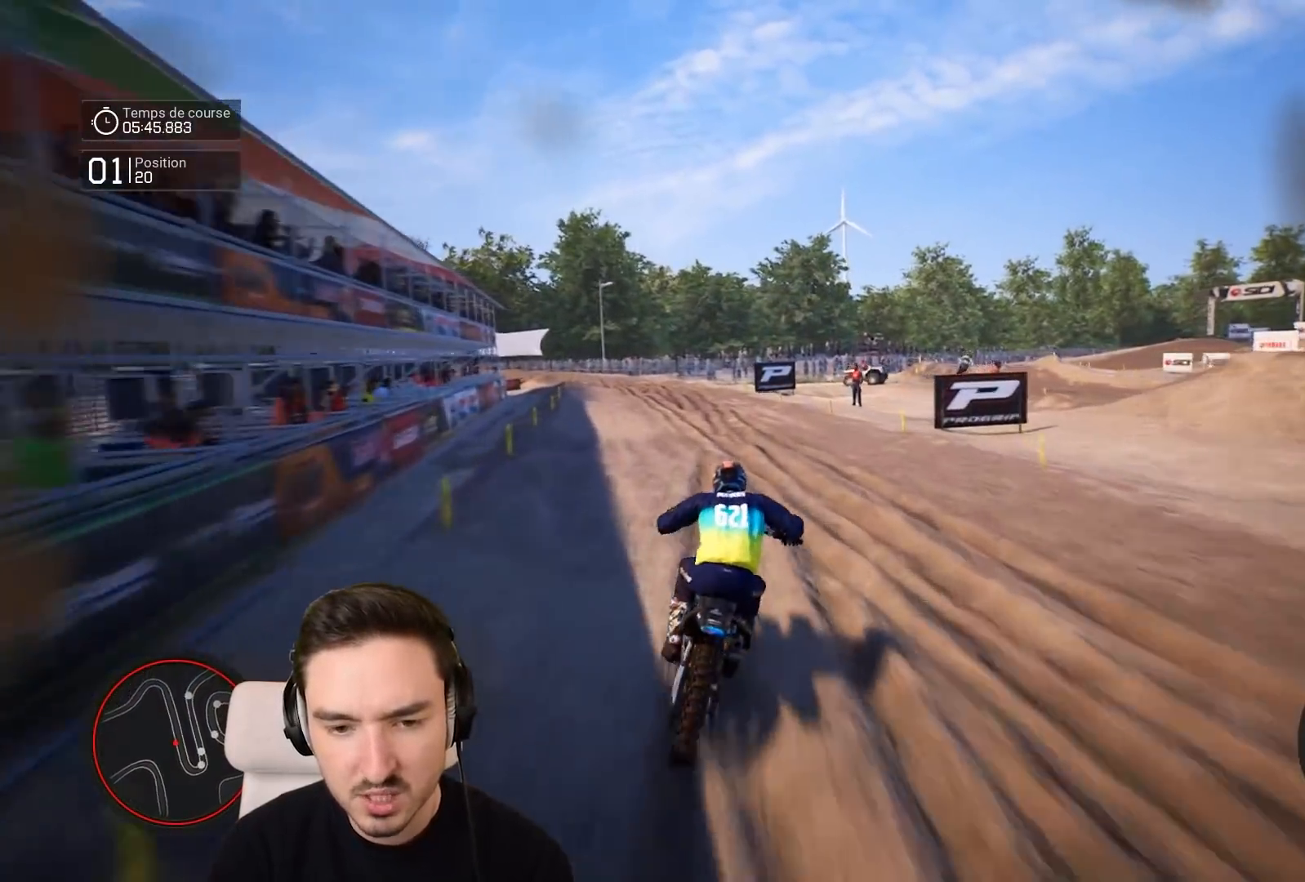
{"buttons": ["R1", "R2"], "left_stick": "down-left", "right_stick": "center", "events": [[483, "R1", "down"]]}
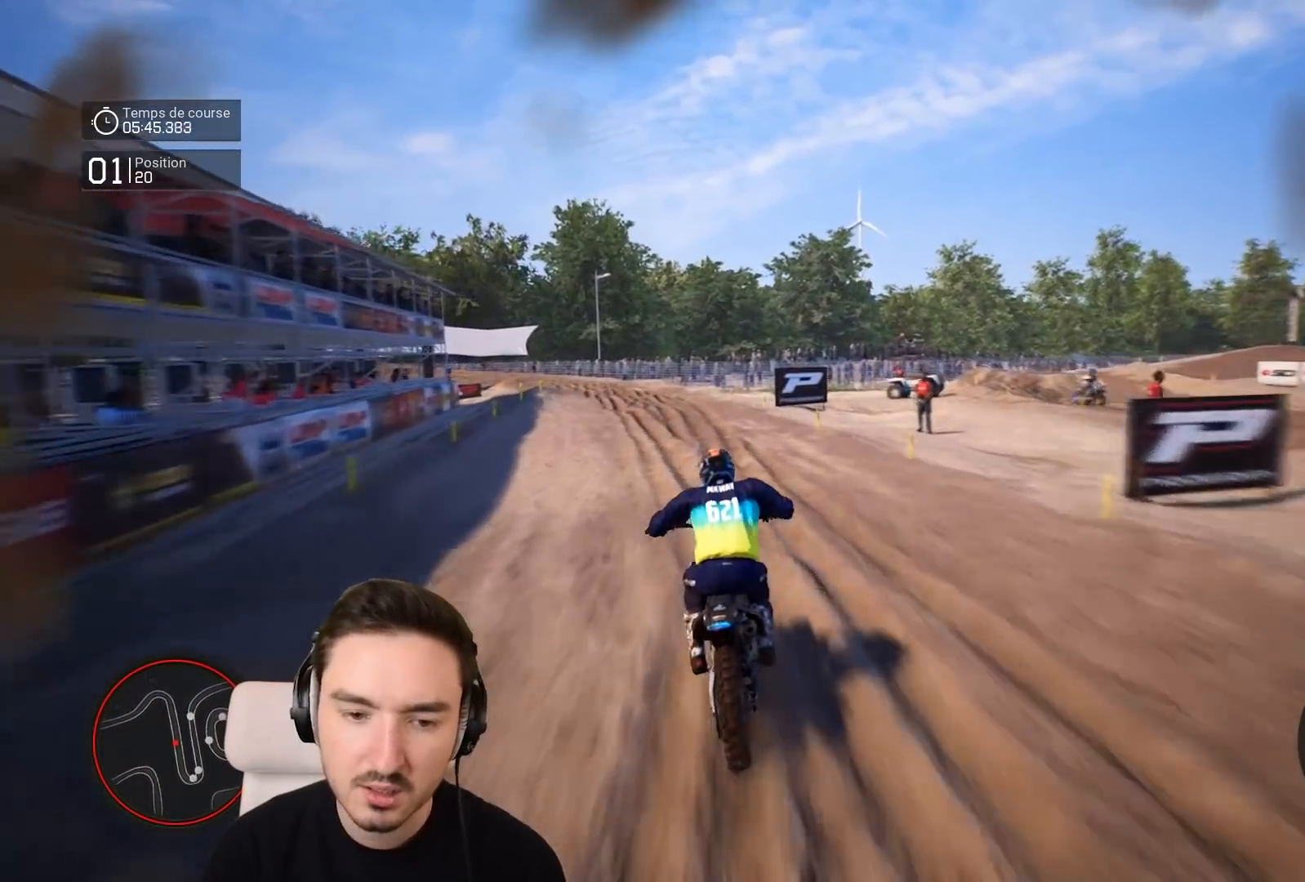
{"buttons": ["R2"], "left_stick": "left", "right_stick": "center", "events": [[83, "R1", "up"], [317, "left_stick", "left"]]}